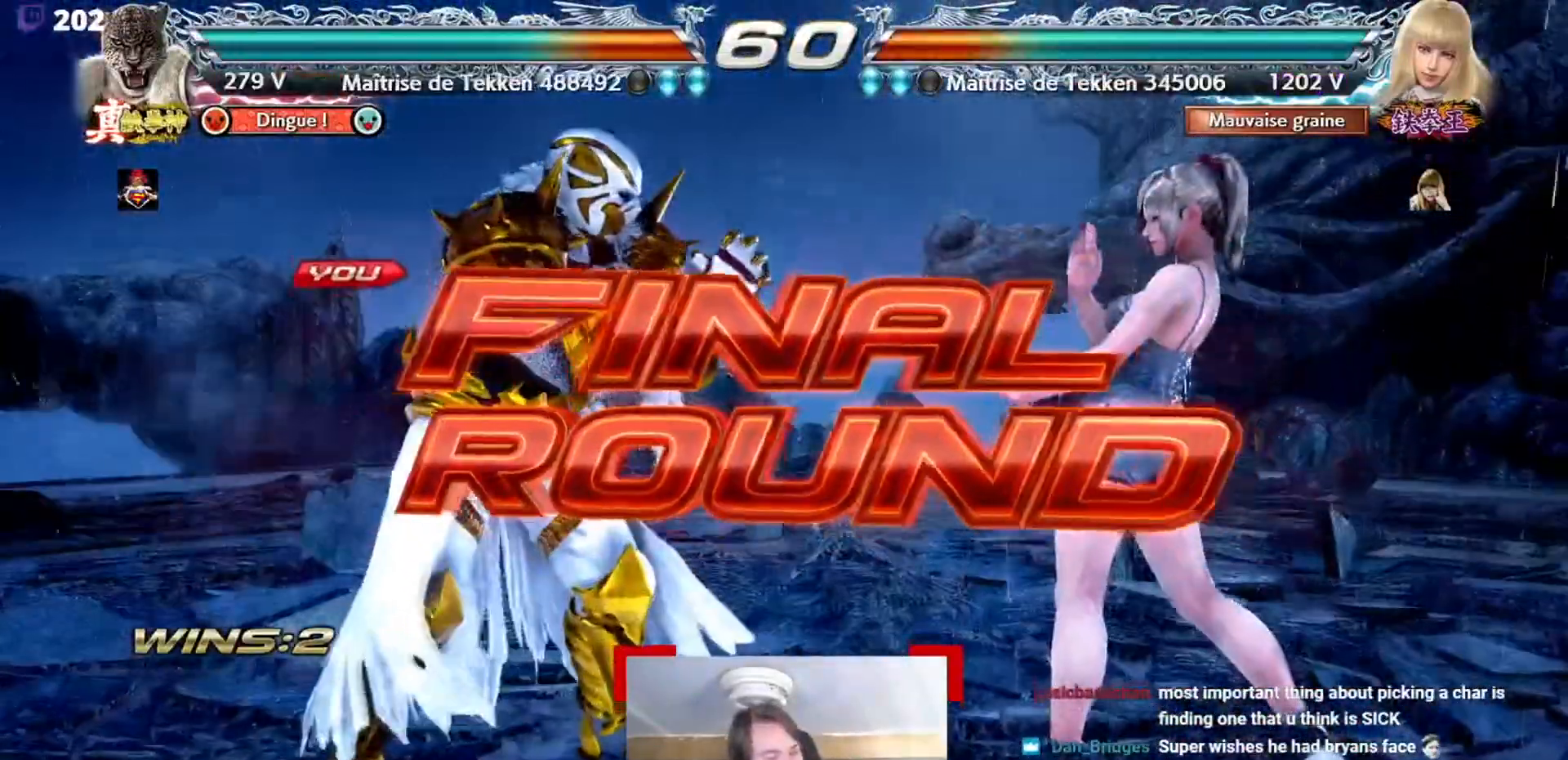
Gameplay with a controller (arcade stick); each line is a JSON object with the inputs held at the frame after it. "events" lists button and stick changes between this image and that frame as [ms after this image, input, new state], when the widget could be followed in between. Not read: L3 R3.
{"buttons": [], "events": []}
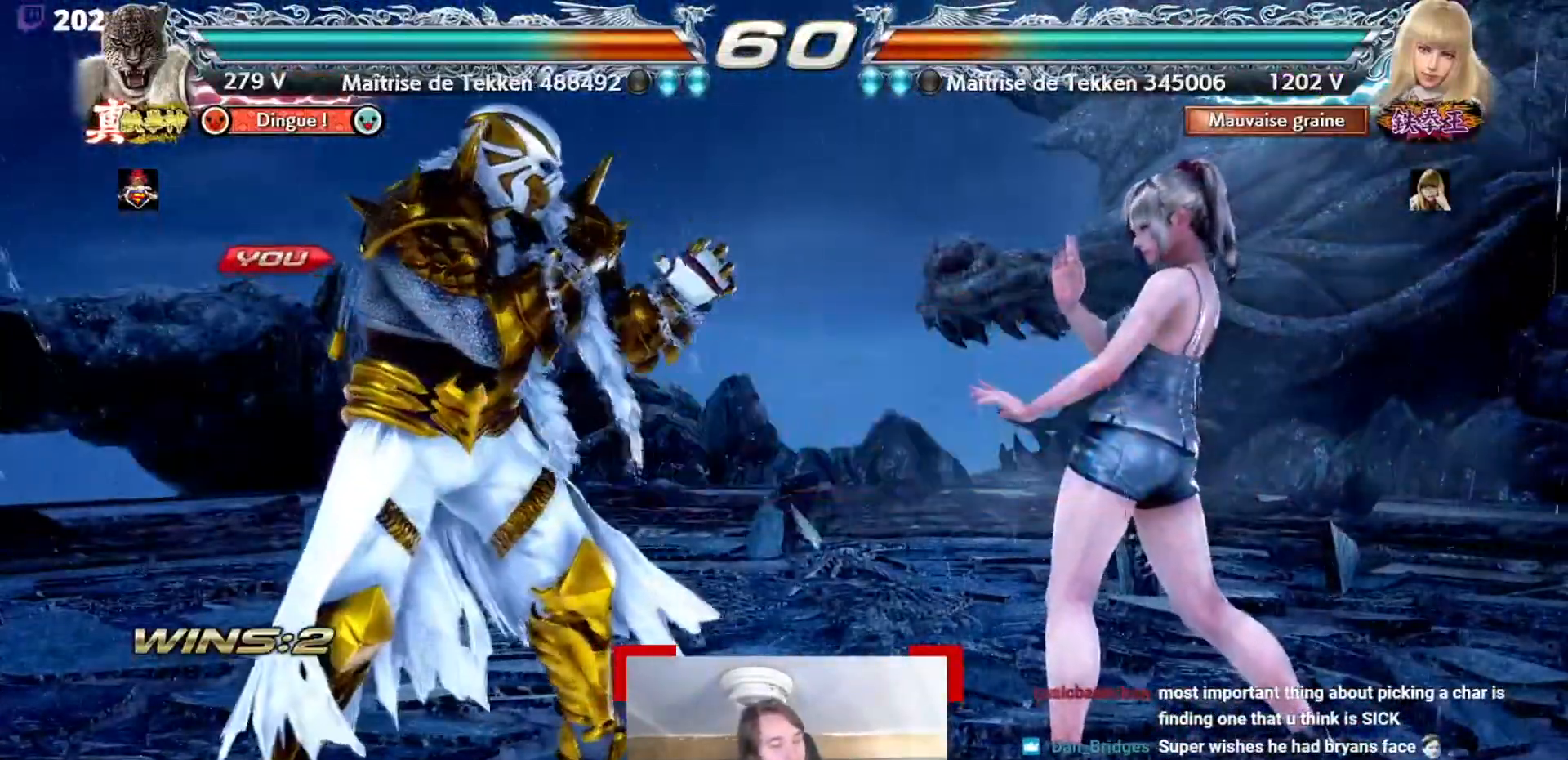
{"buttons": [], "events": []}
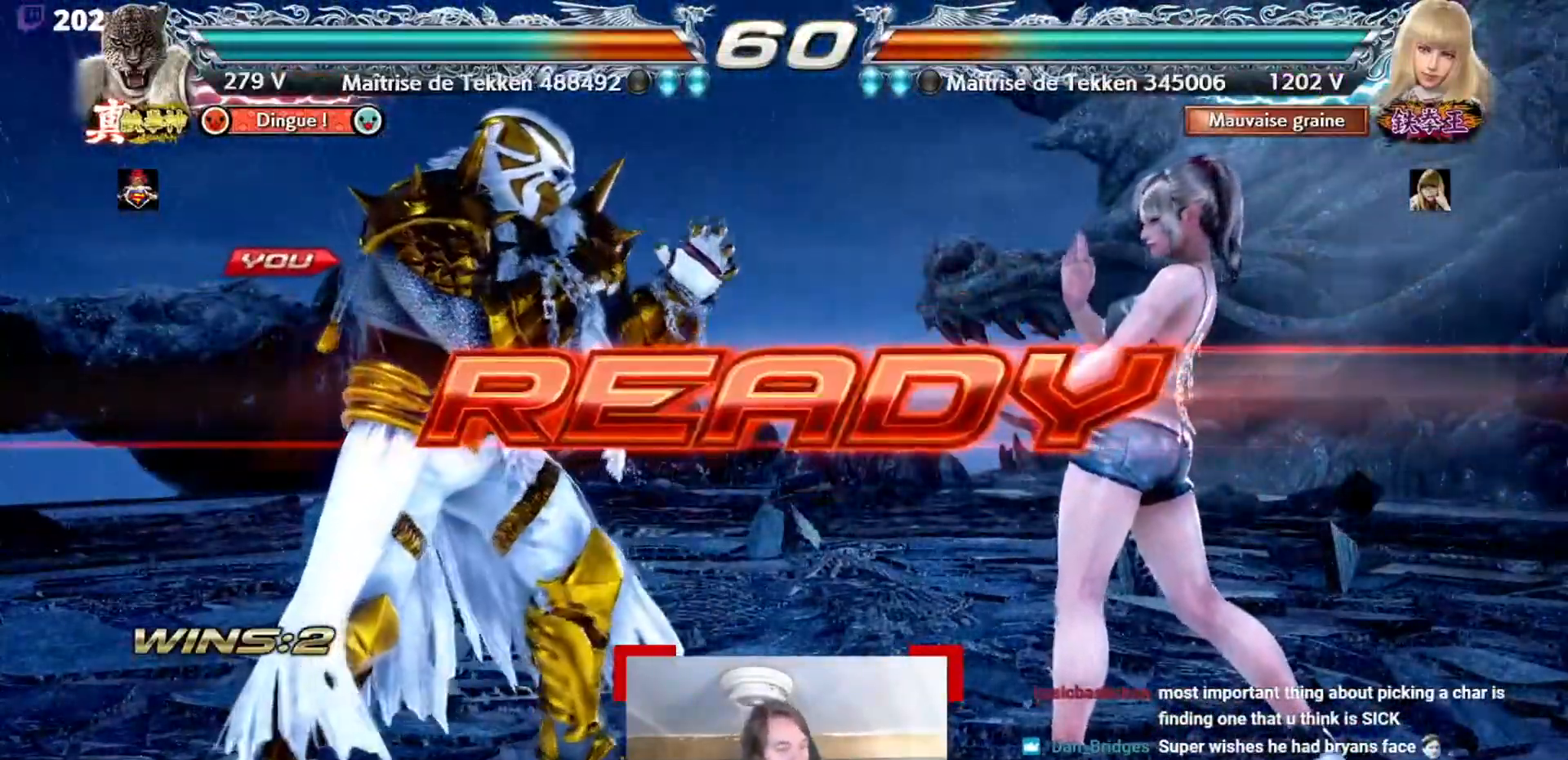
{"buttons": [], "events": []}
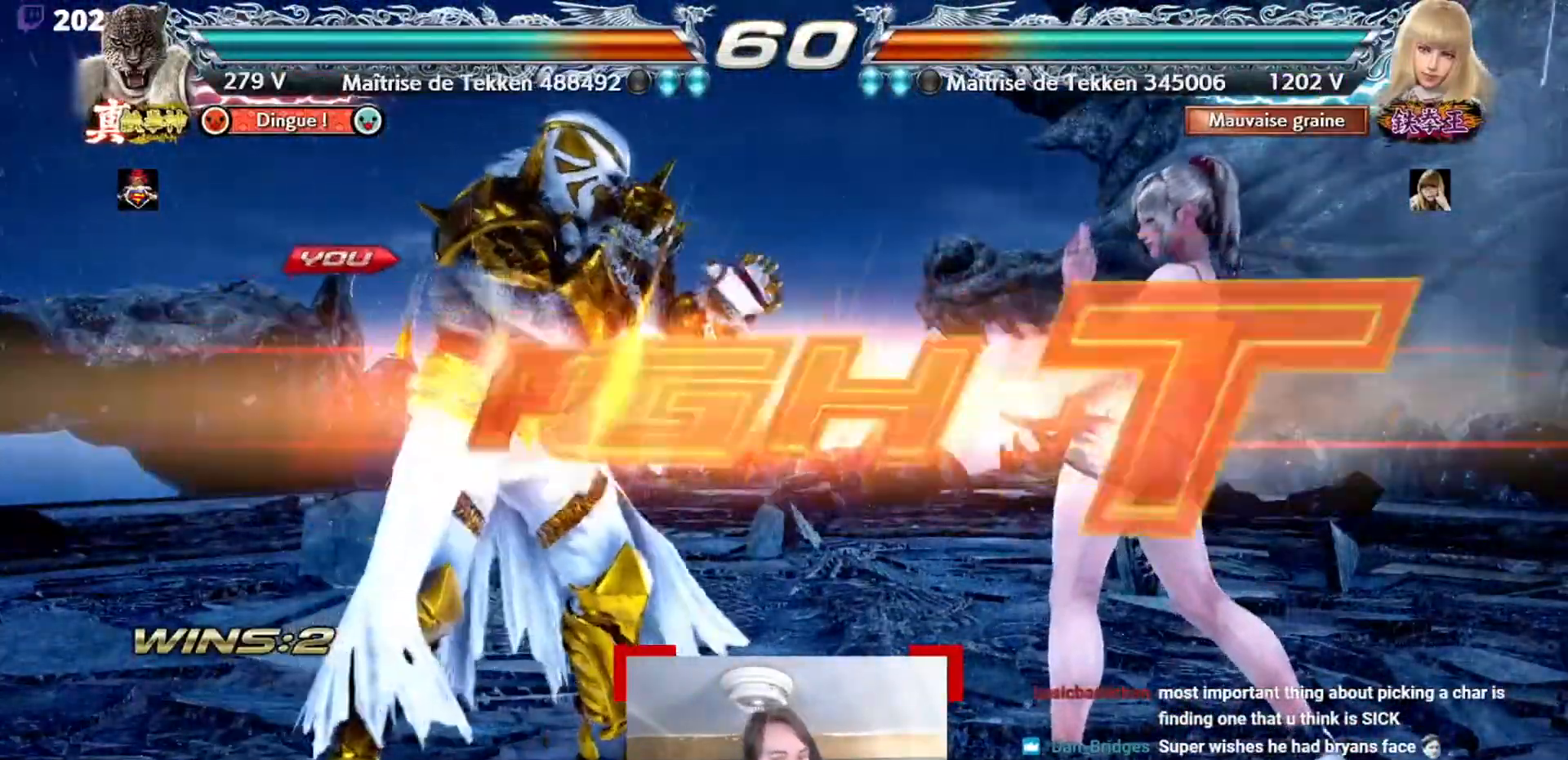
{"buttons": [], "events": [[84, "SQUARE", "down"], [184, "SQUARE", "up"], [251, "SQUARE", "down"], [351, "SQUARE", "up"], [417, "SQUARE", "down"], [501, "SQUARE", "up"]]}
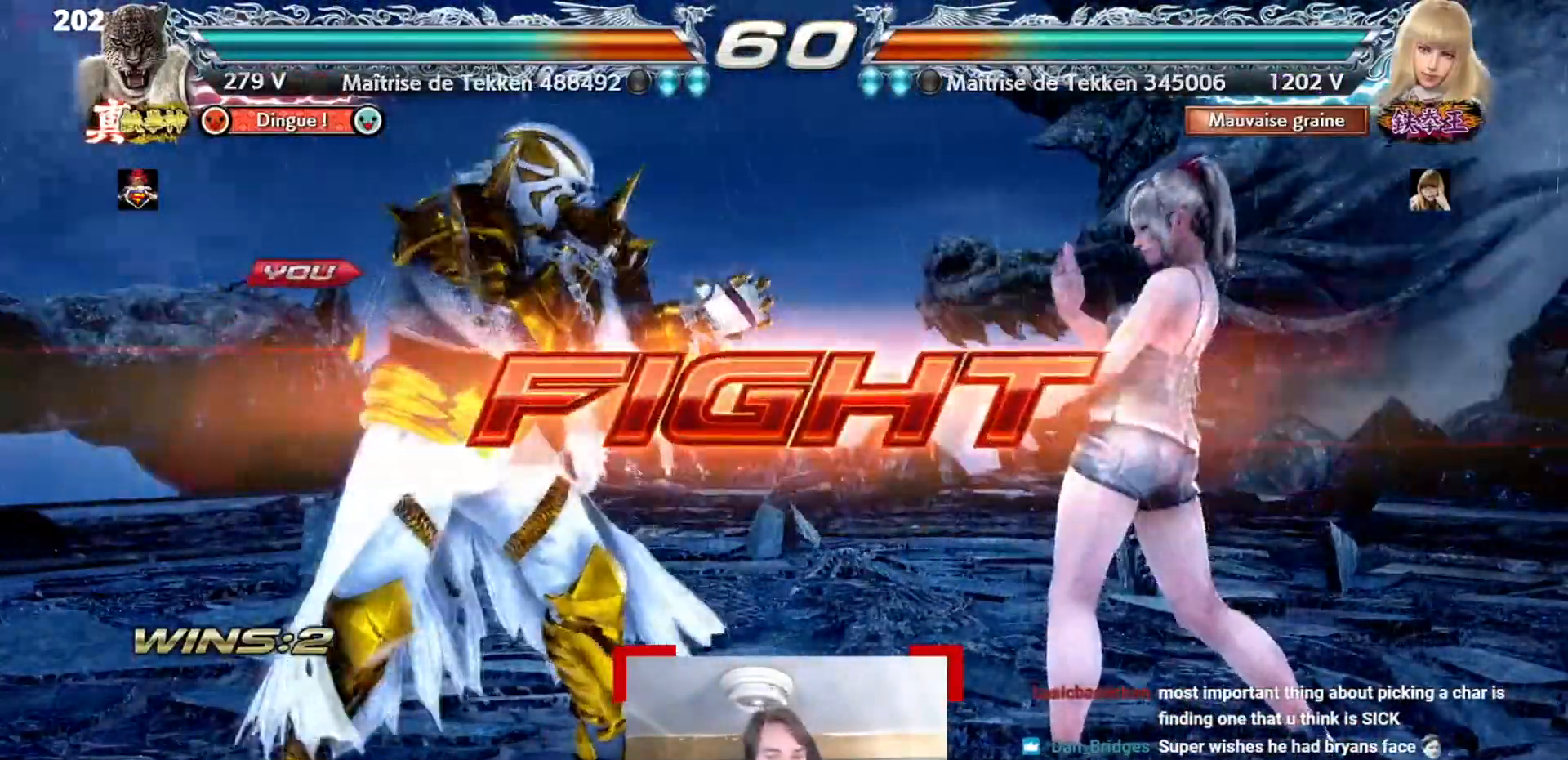
{"buttons": [], "events": [[50, "SQUARE", "down"], [167, "SQUARE", "up"], [217, "SQUARE", "down"], [350, "SQUARE", "up"]]}
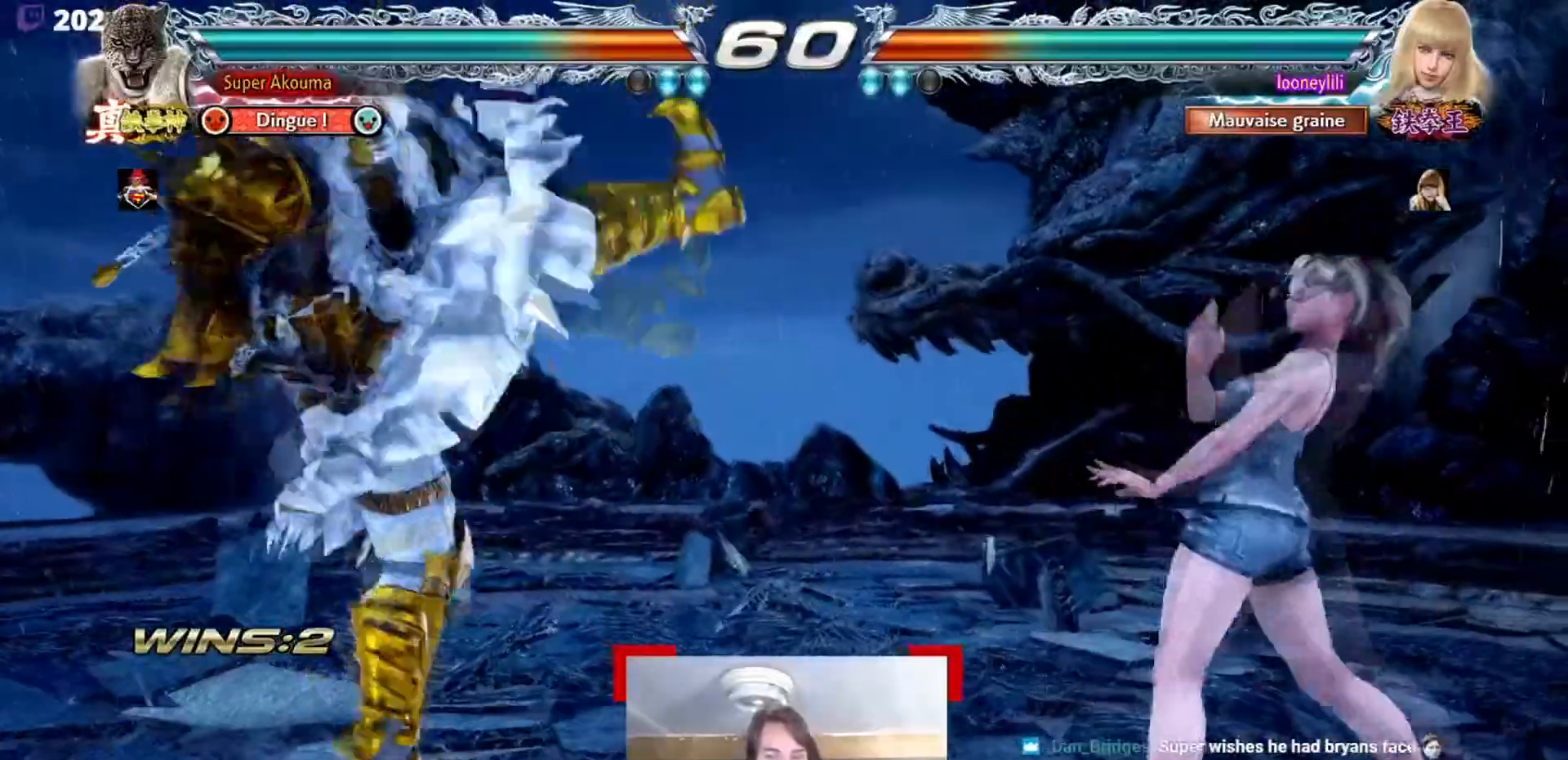
{"buttons": [], "events": []}
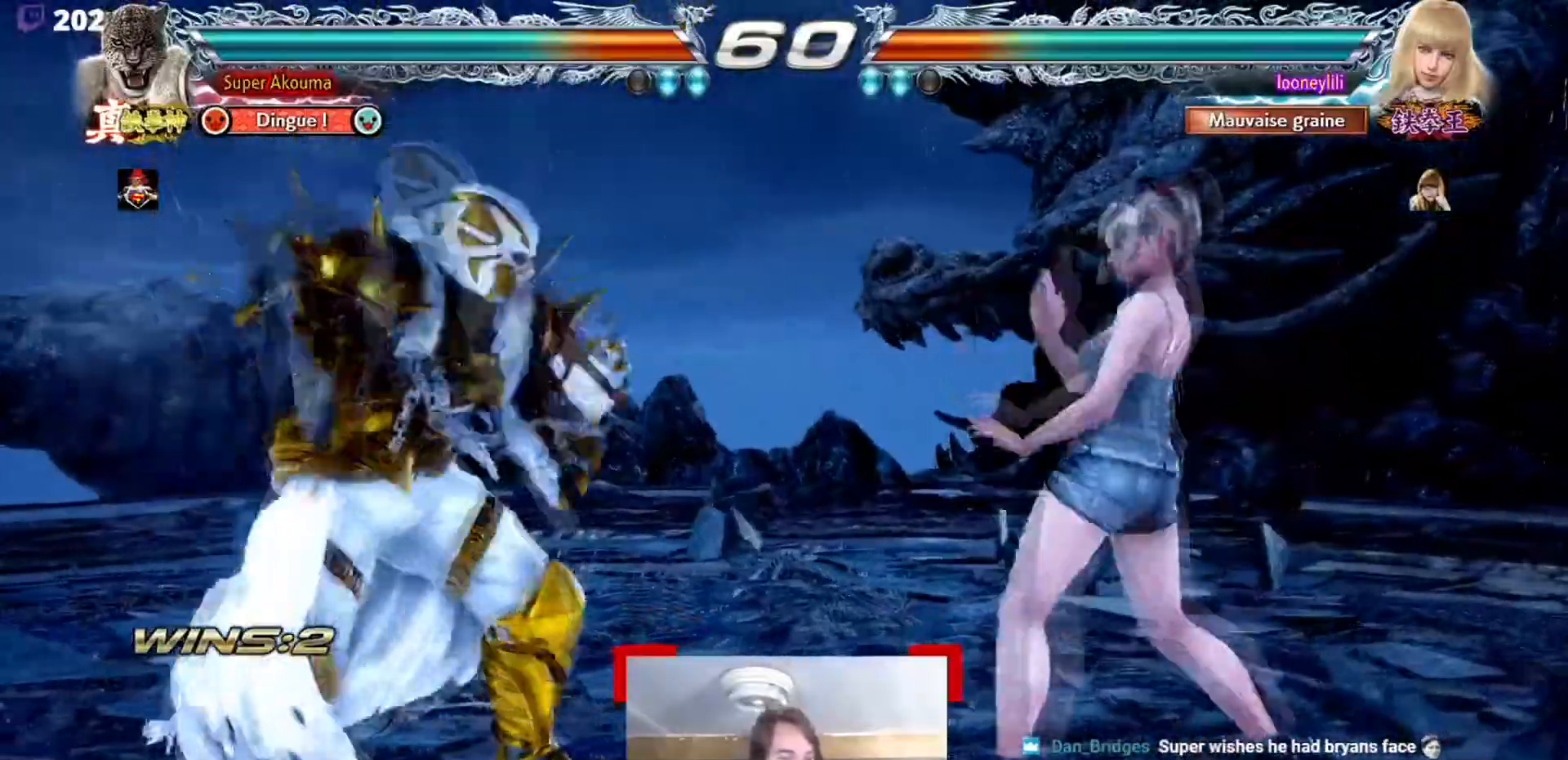
{"buttons": [], "events": []}
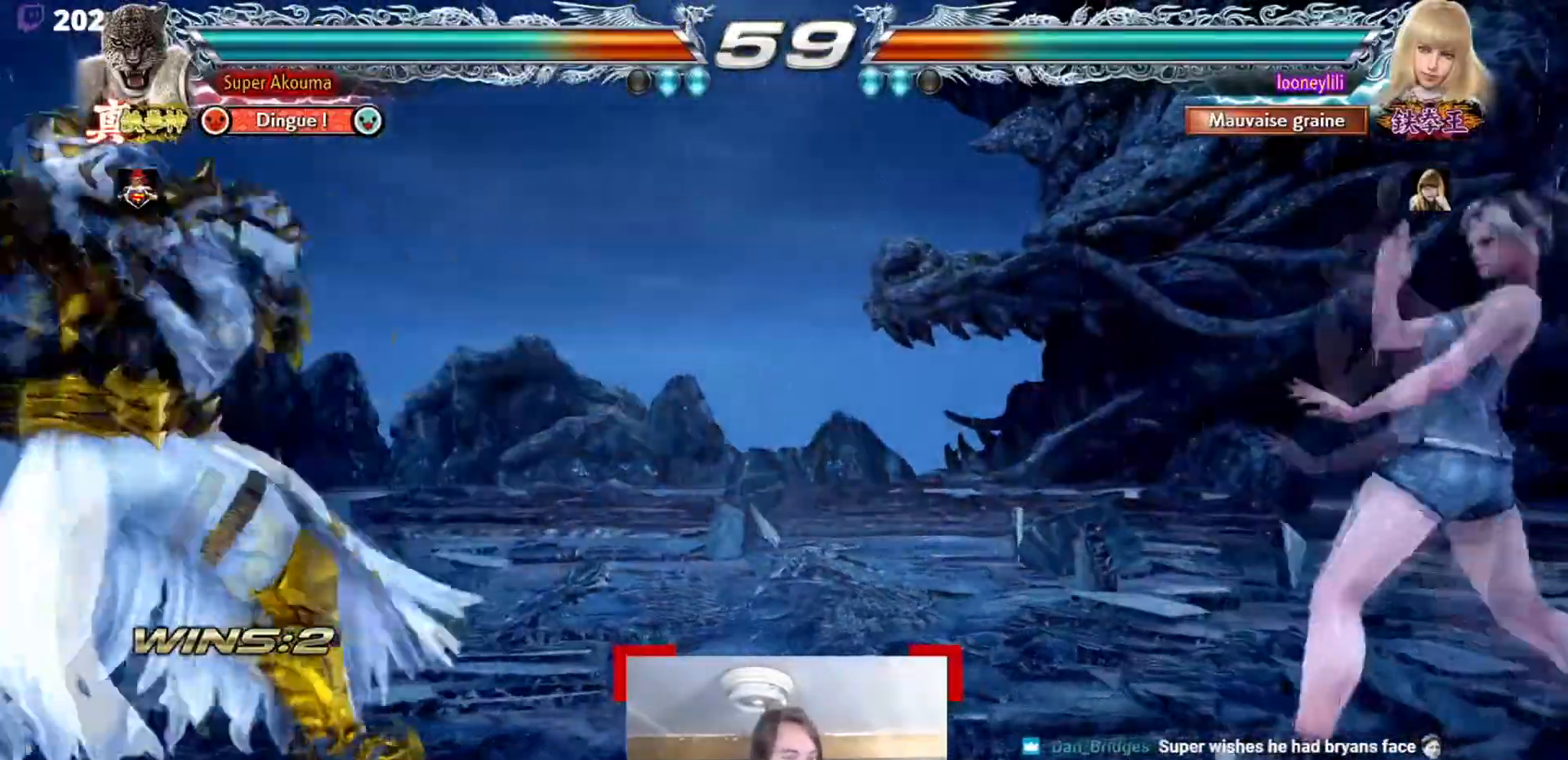
{"buttons": [], "events": []}
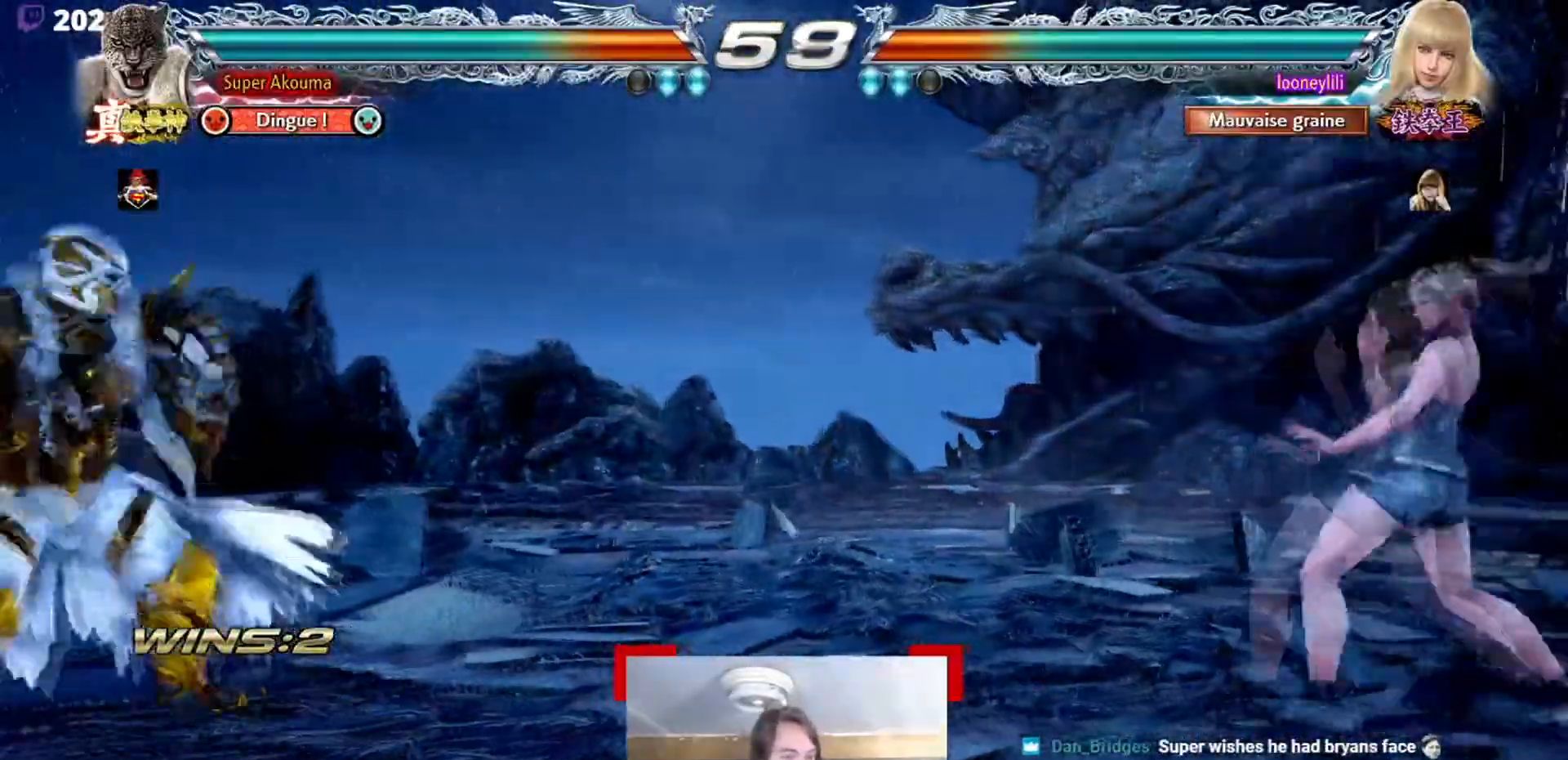
{"buttons": [], "events": []}
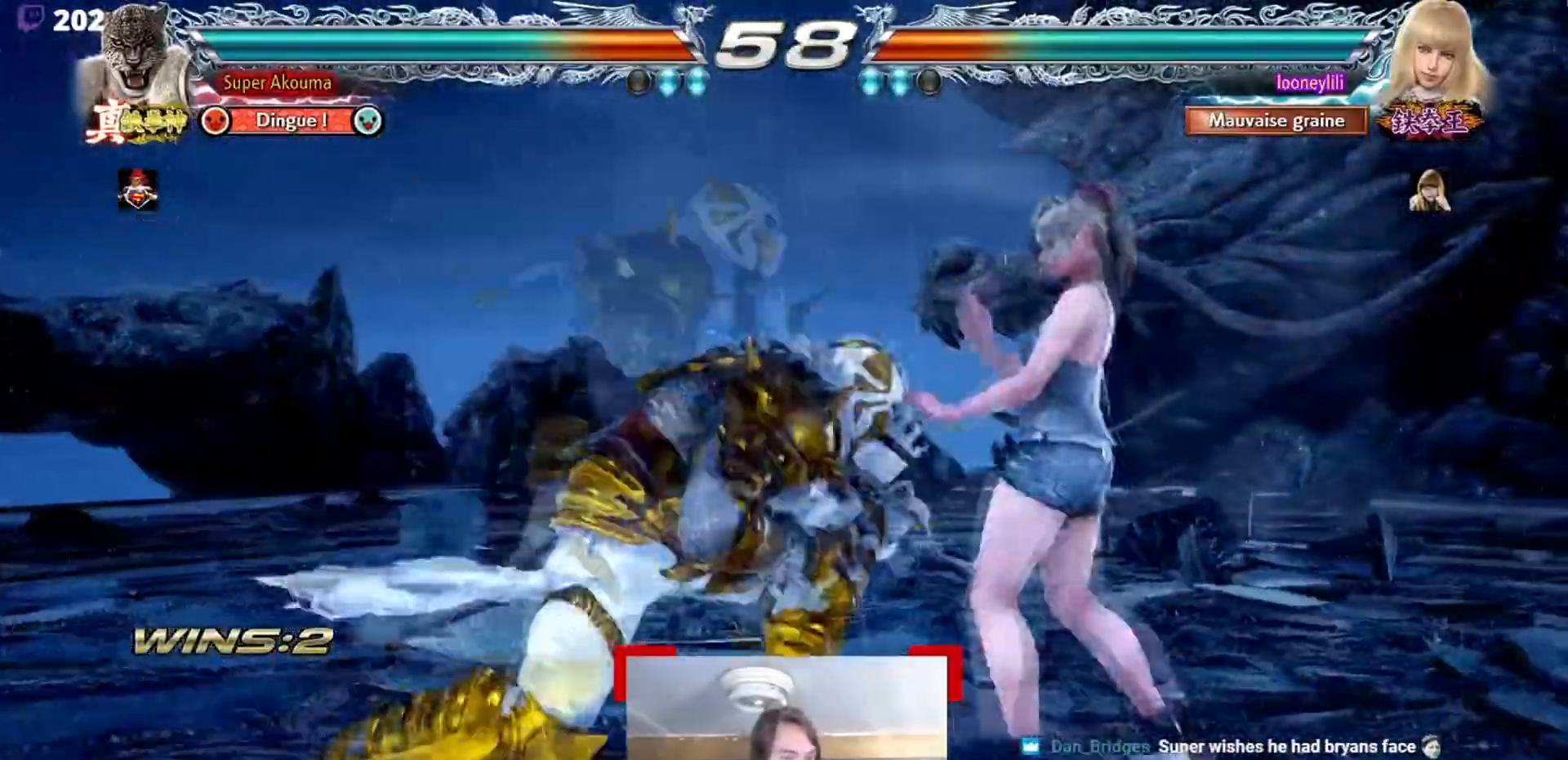
{"buttons": [], "events": []}
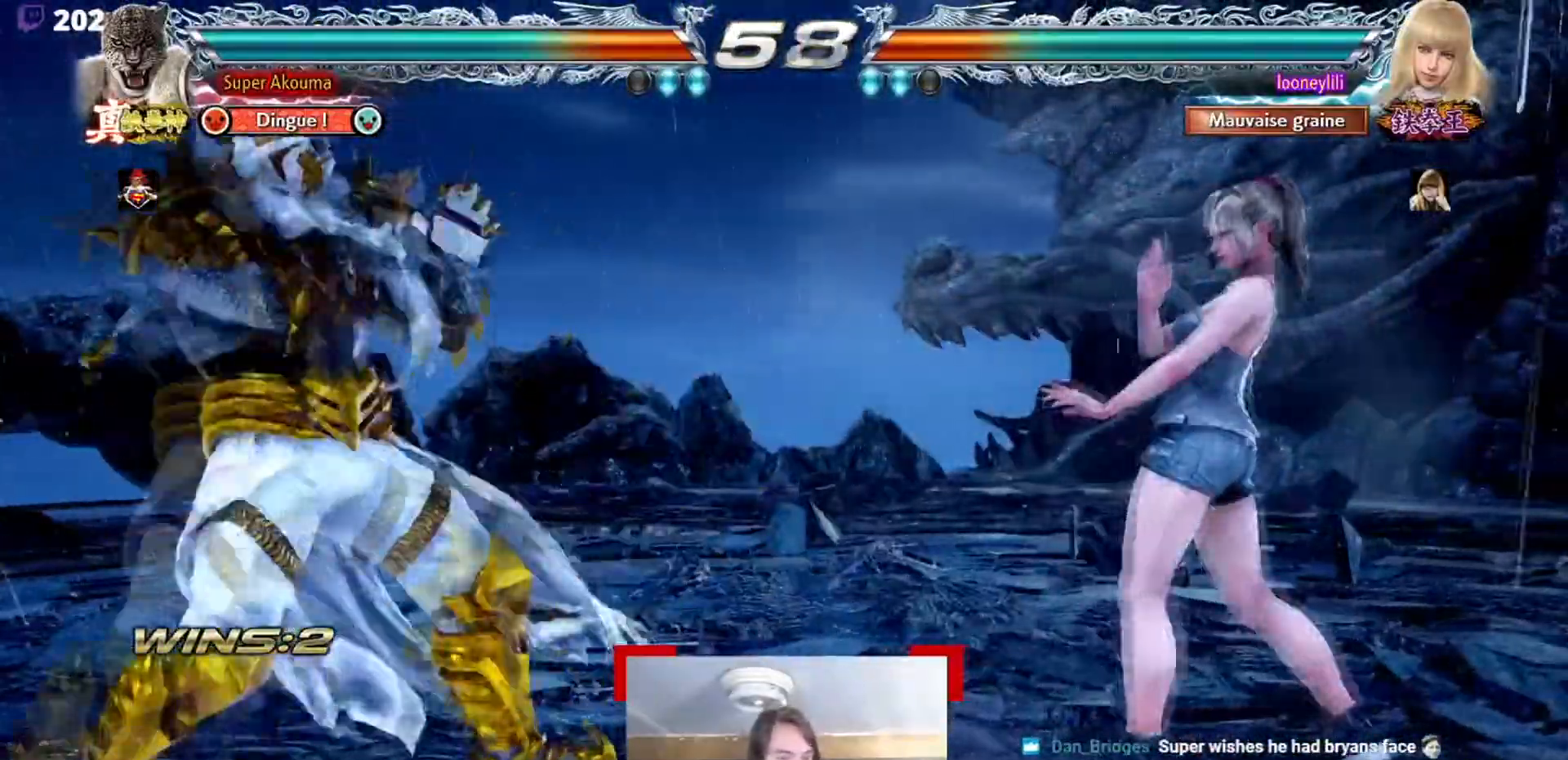
{"buttons": [], "events": []}
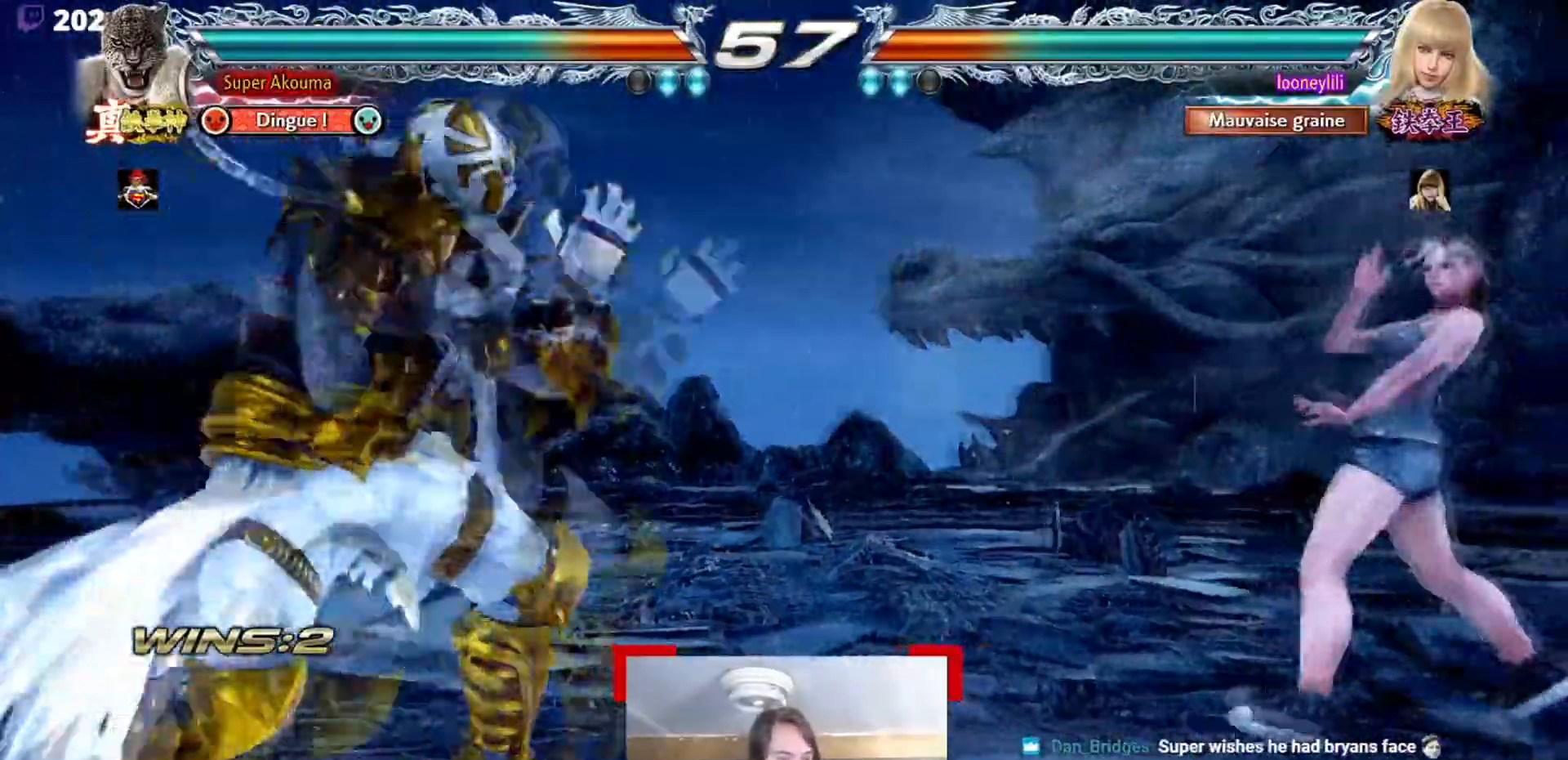
{"buttons": [], "events": []}
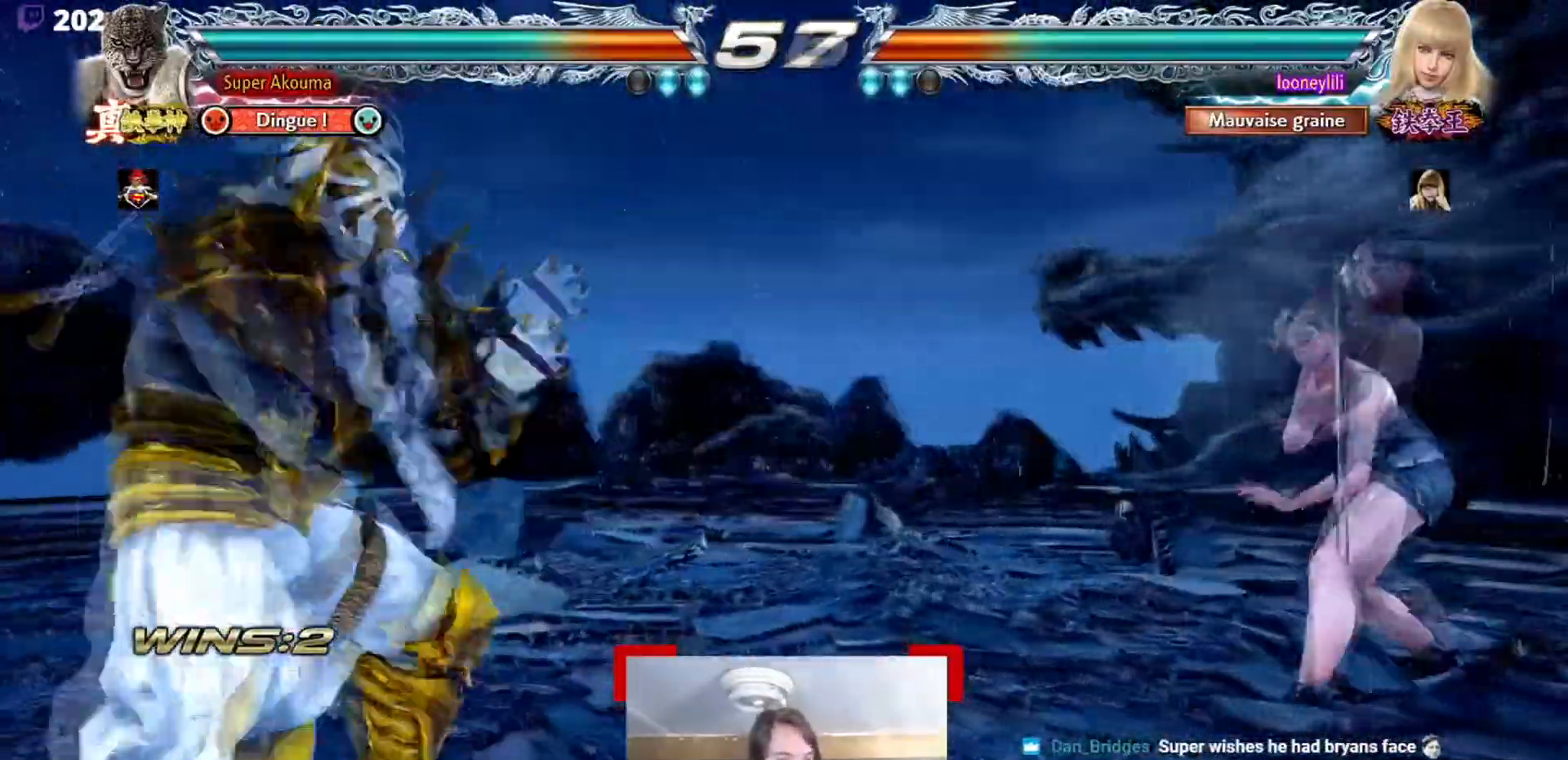
{"buttons": [], "events": []}
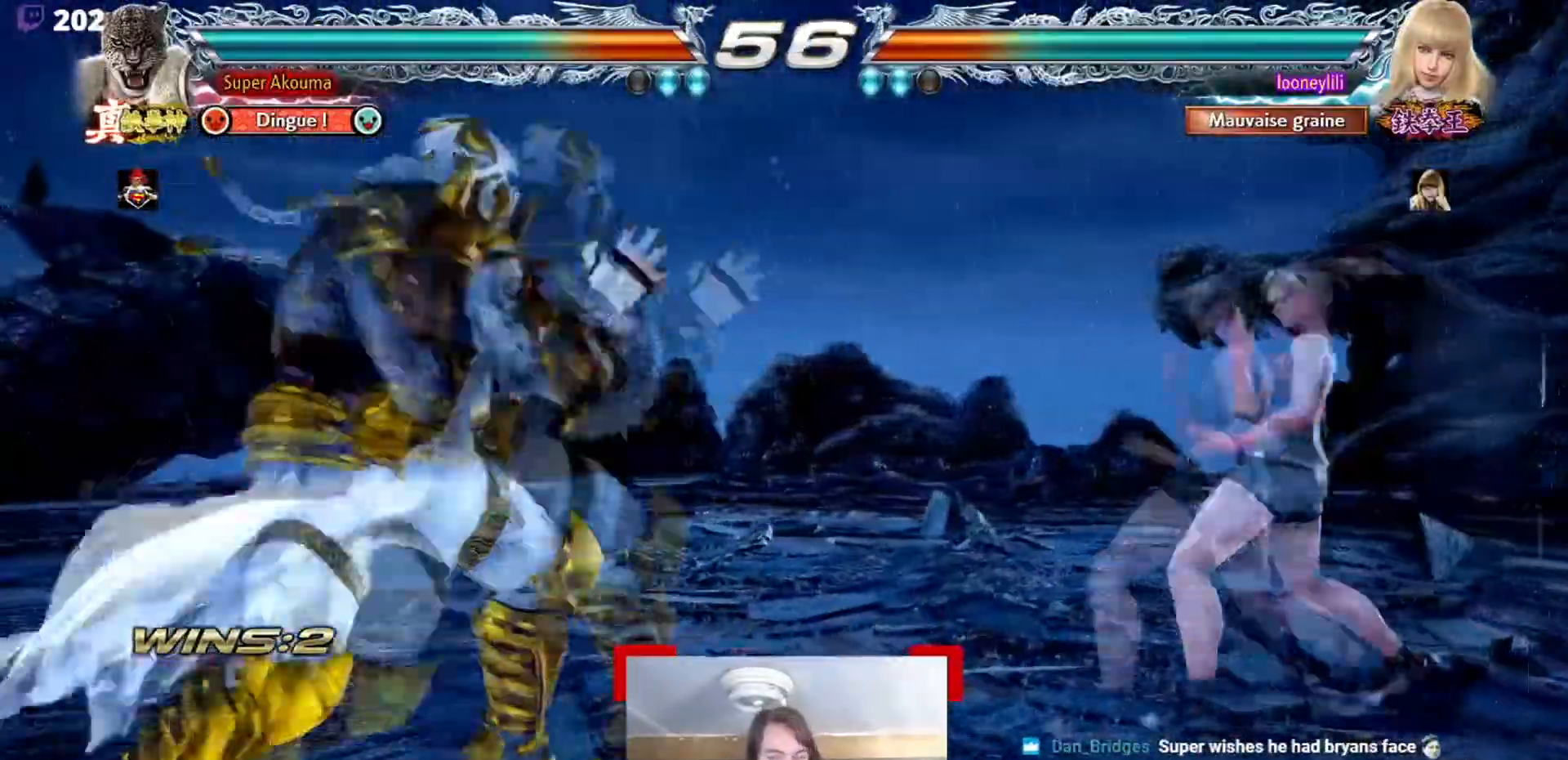
{"buttons": ["CROSS"], "events": [[100, "CROSS", "down"]]}
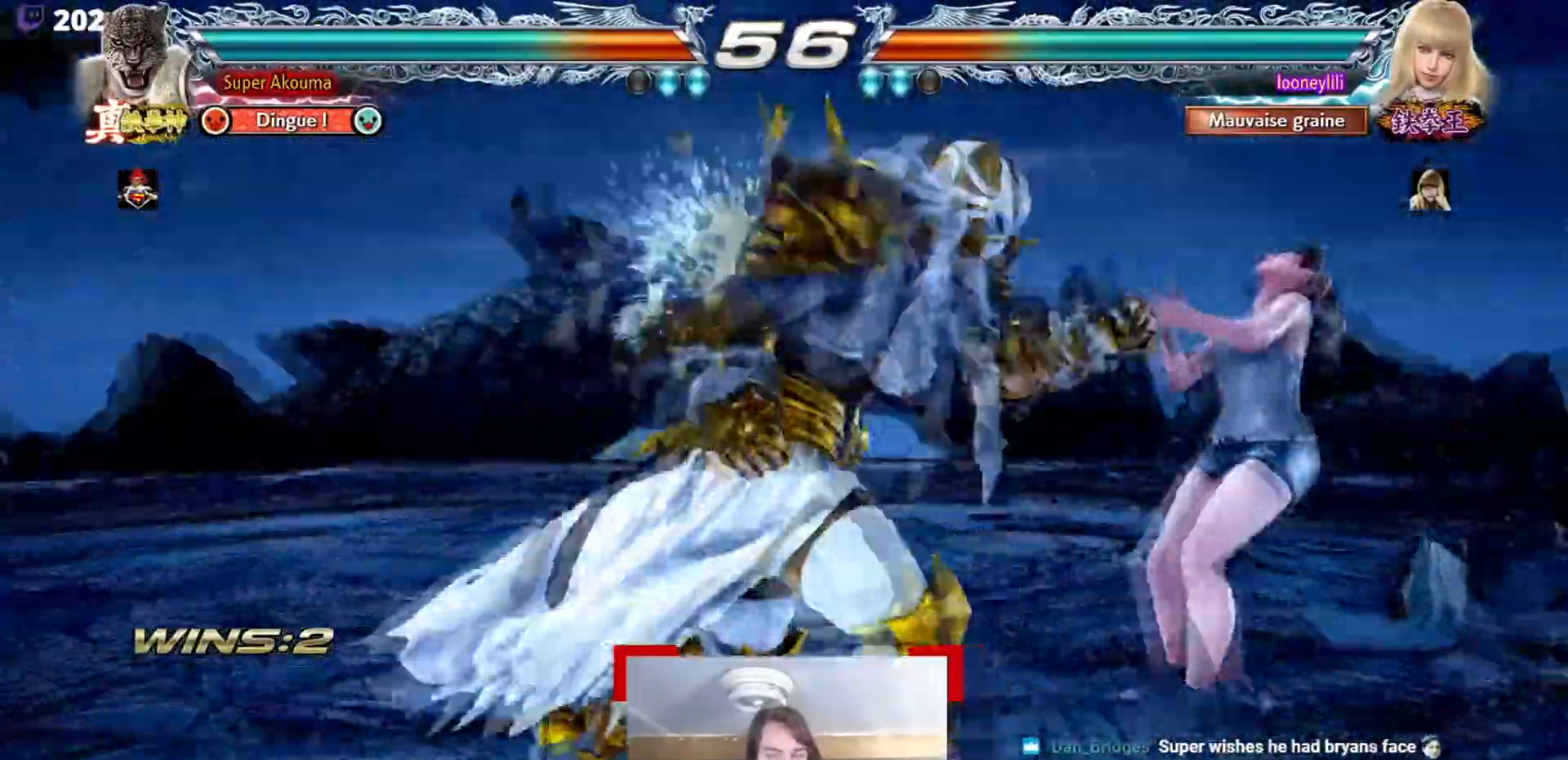
{"buttons": ["SQUARE"], "events": [[83, "CROSS", "up"], [400, "CIRCLE", "down"], [400, "SQUARE", "down"], [500, "CIRCLE", "up"]]}
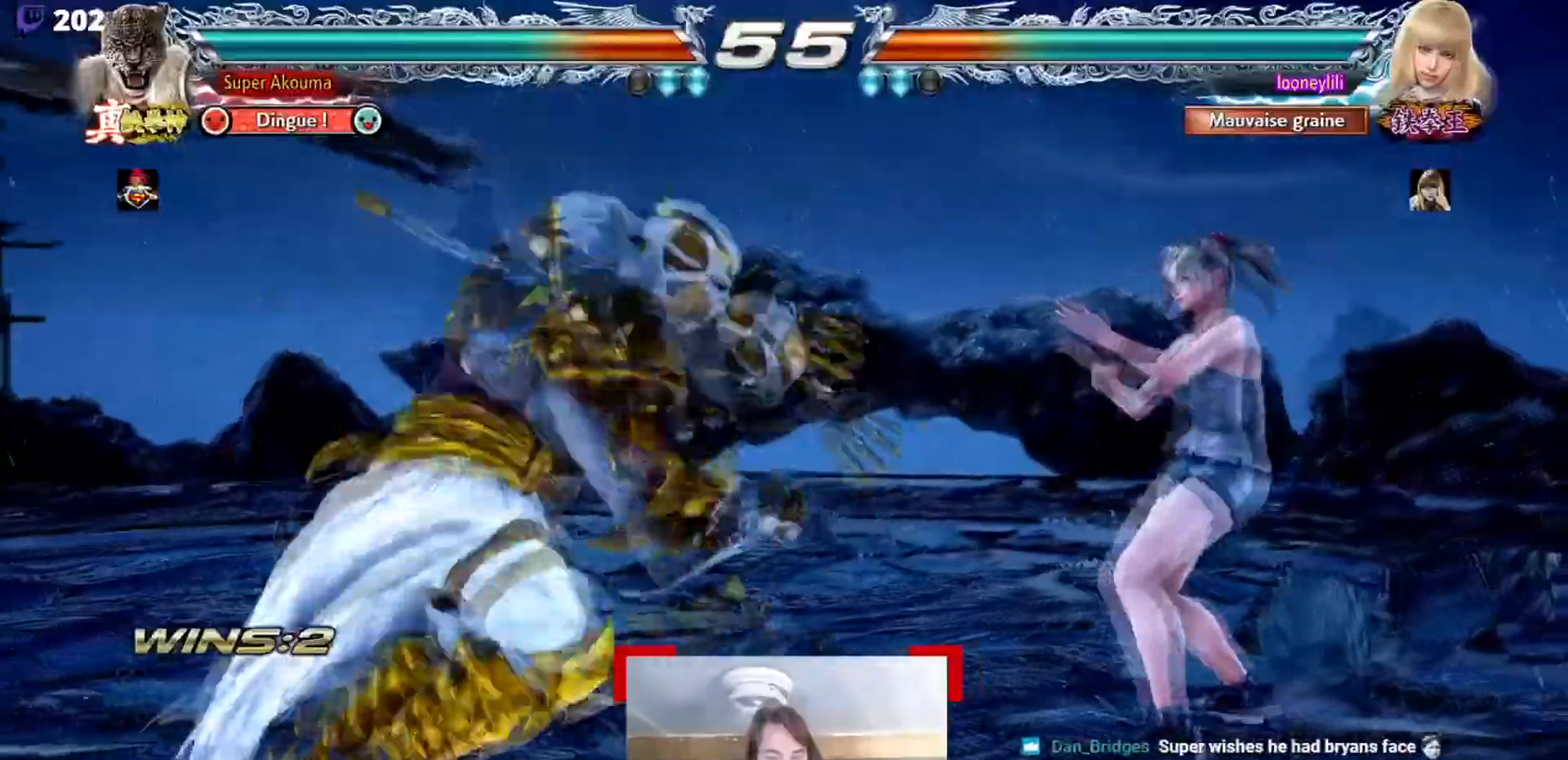
{"buttons": [], "events": [[17, "SQUARE", "up"], [150, "TRIANGLE", "down"], [367, "TRIANGLE", "up"]]}
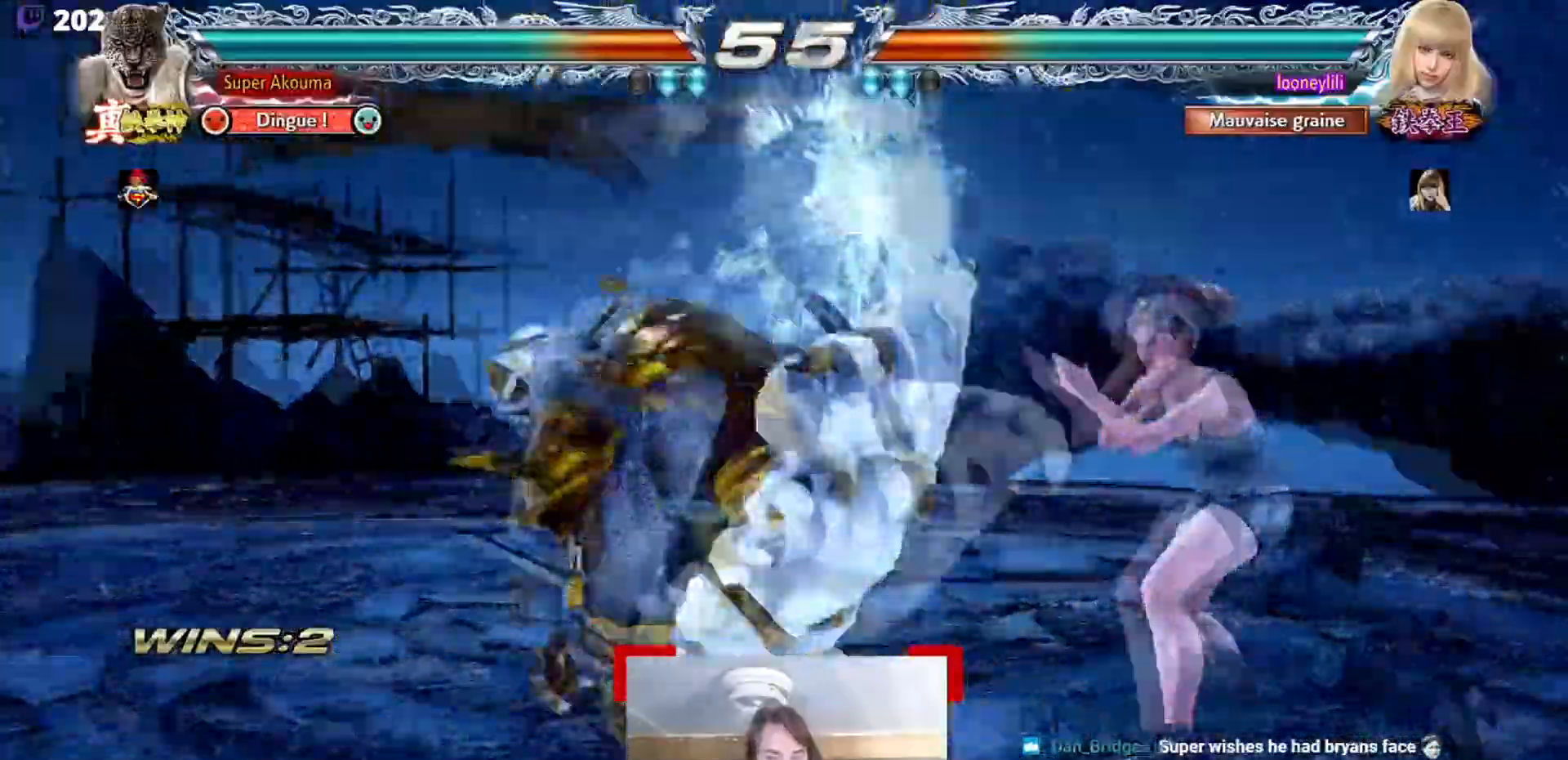
{"buttons": [], "events": []}
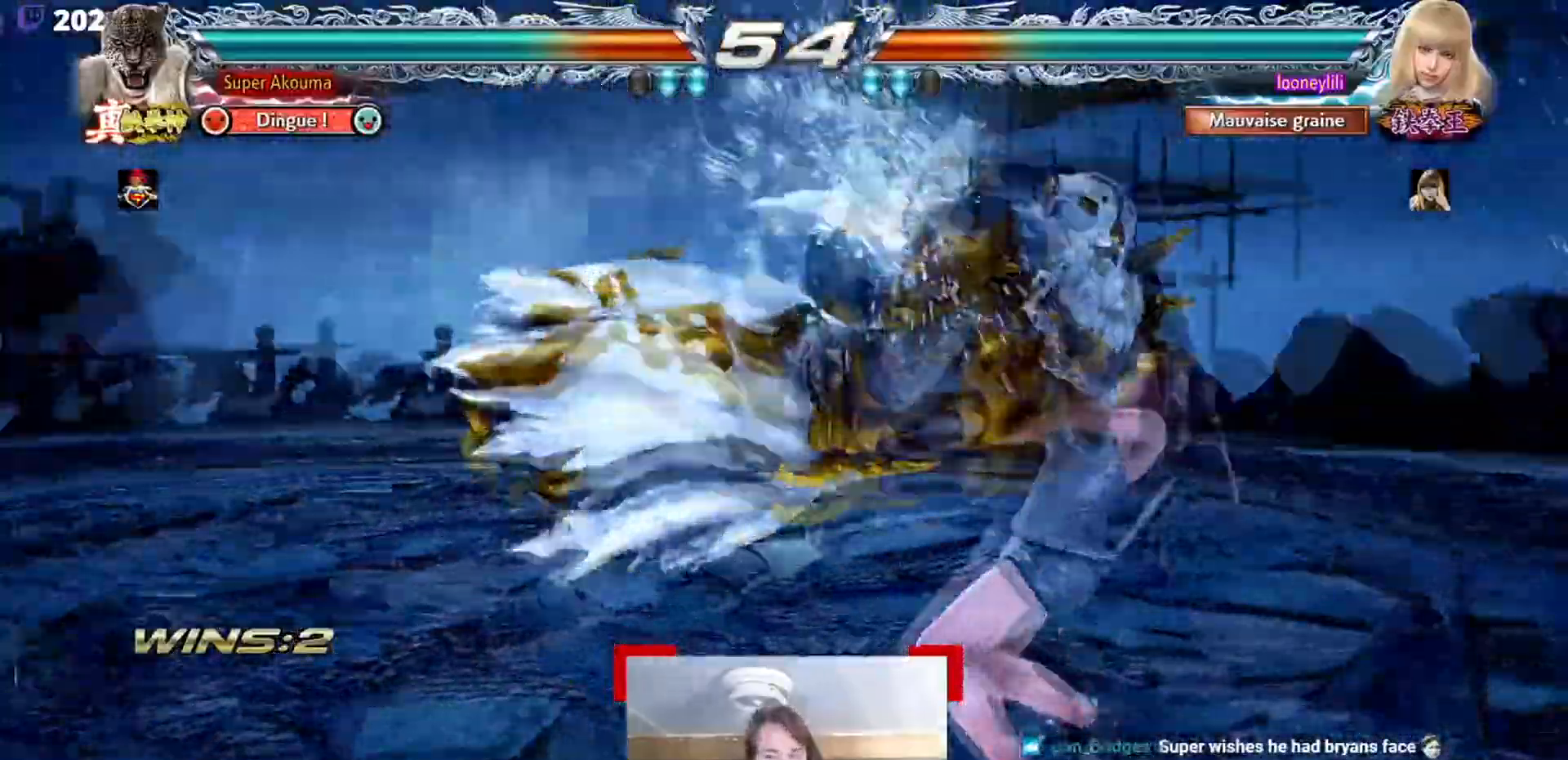
{"buttons": ["CROSS"], "events": [[501, "CROSS", "down"]]}
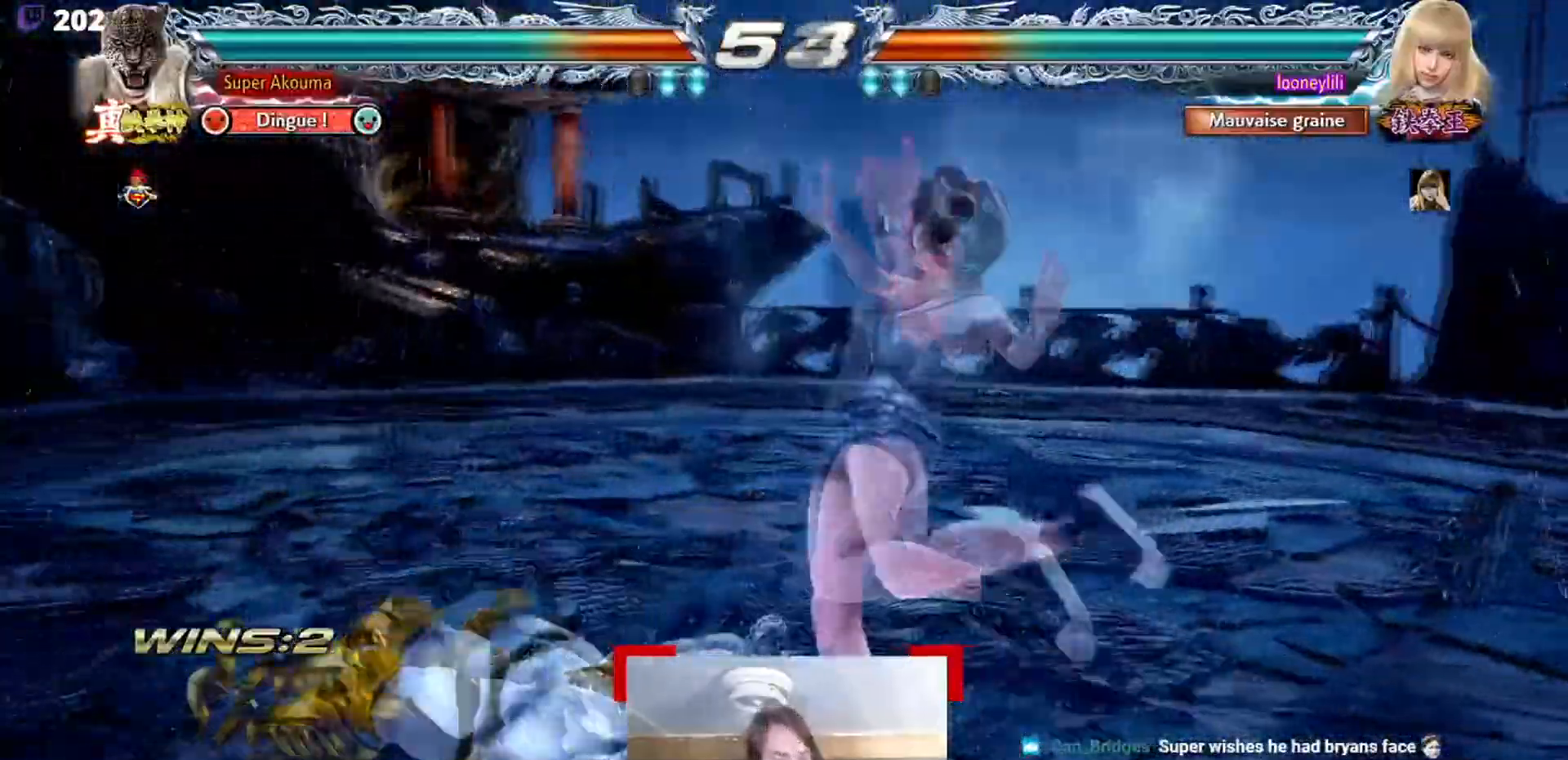
{"buttons": [], "events": [[150, "CROSS", "up"]]}
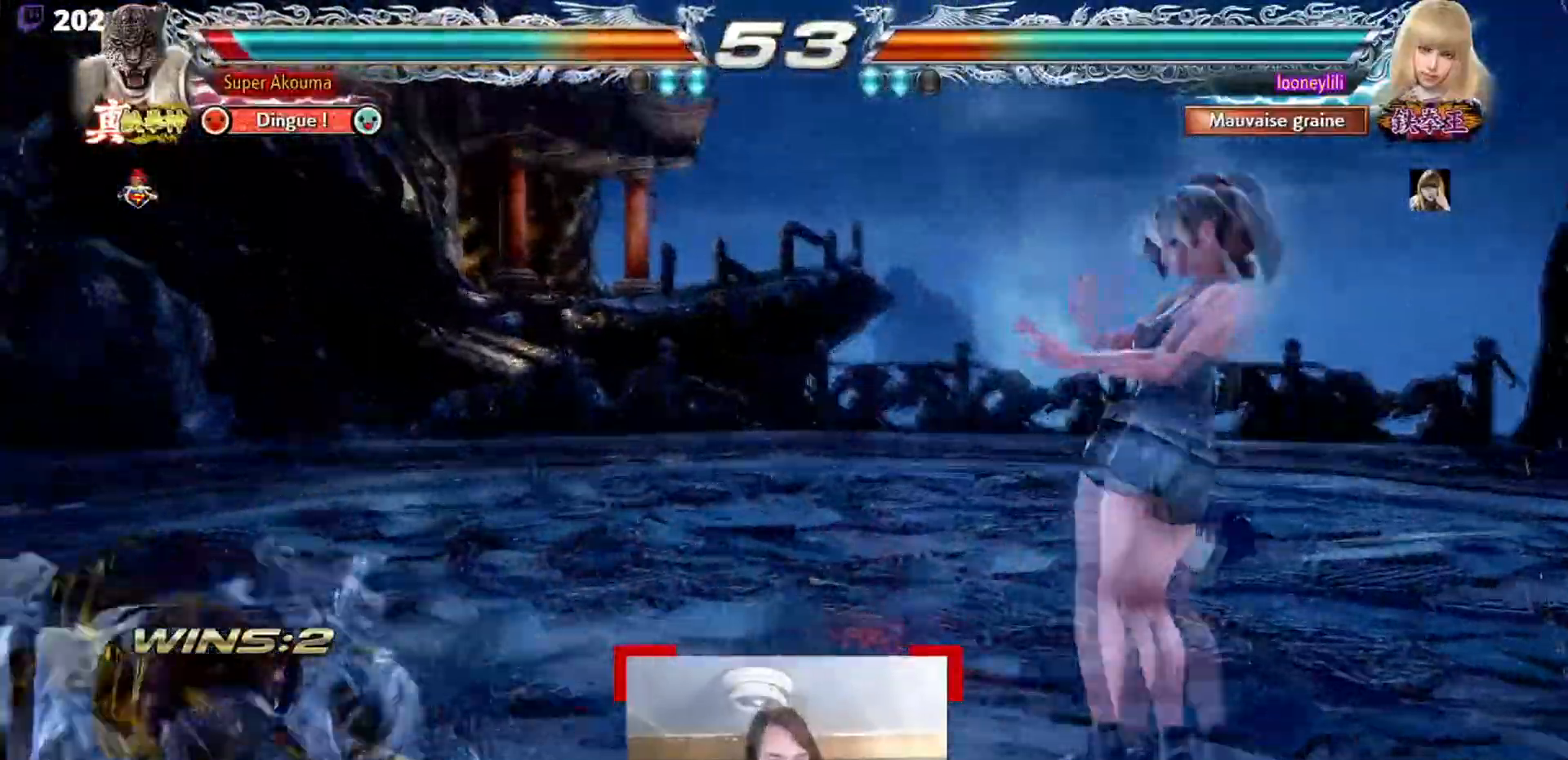
{"buttons": [], "events": []}
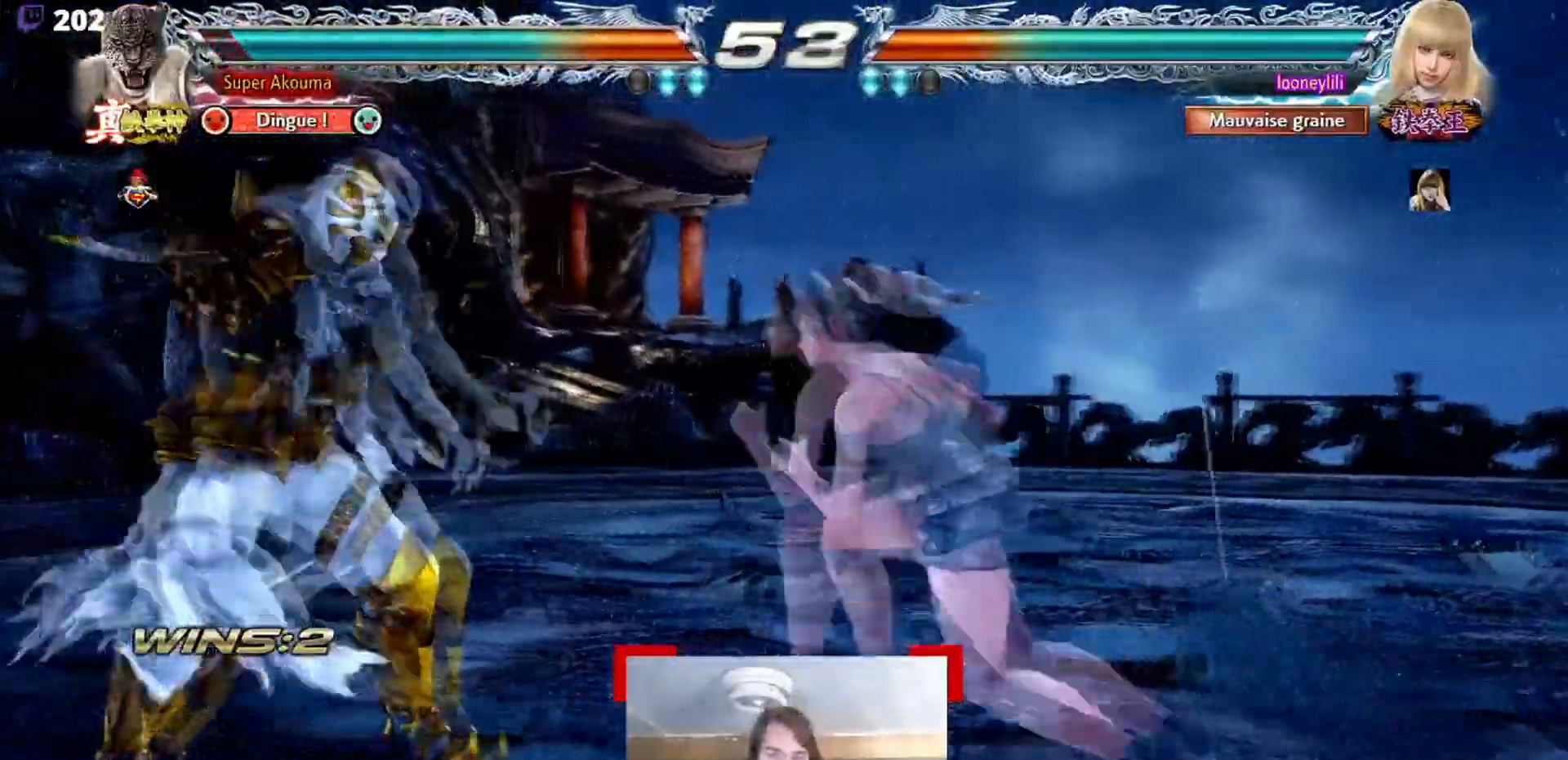
{"buttons": ["SQUARE"], "events": [[167, "SQUARE", "down"]]}
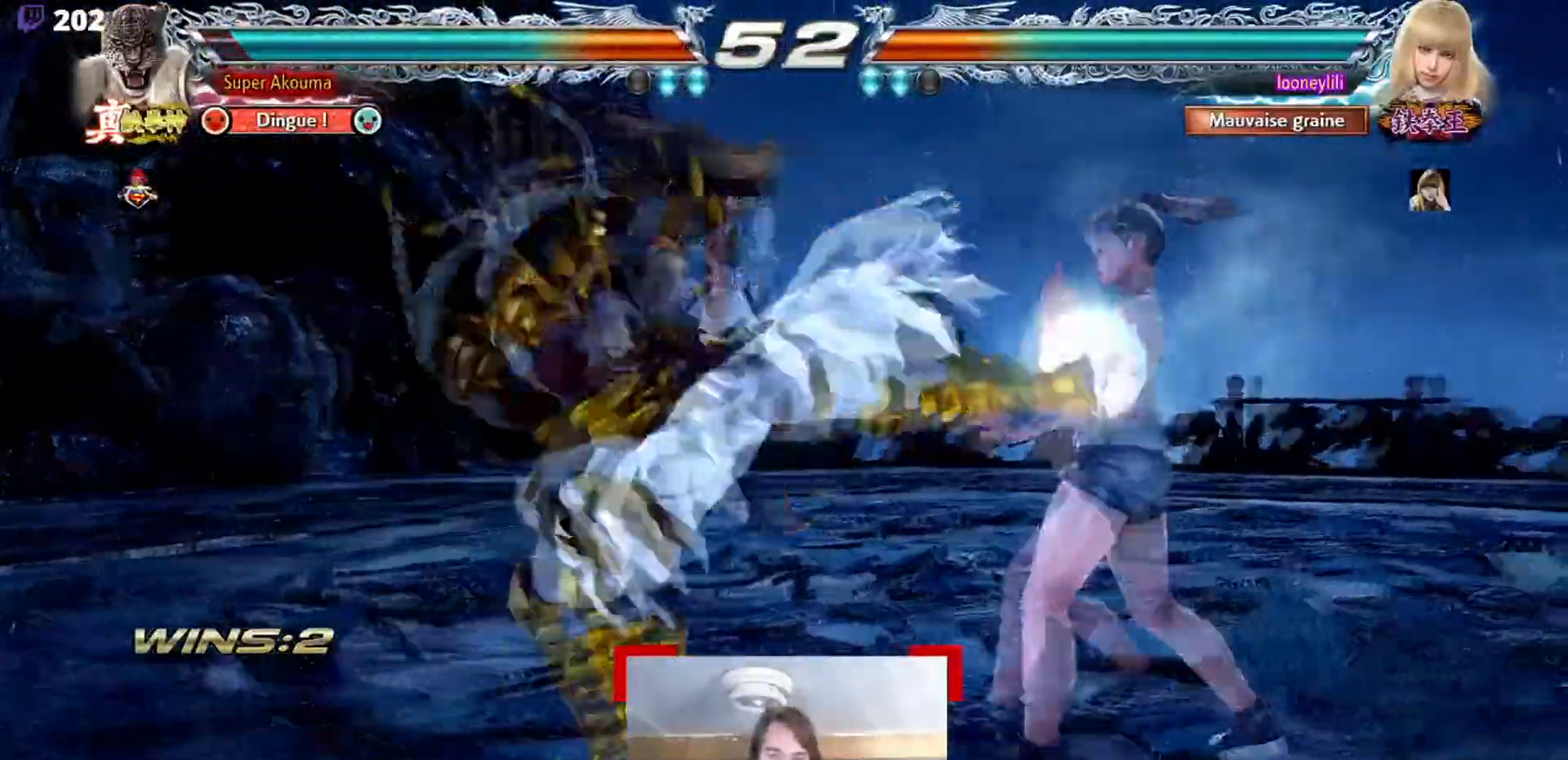
{"buttons": [], "events": [[284, "SQUARE", "up"]]}
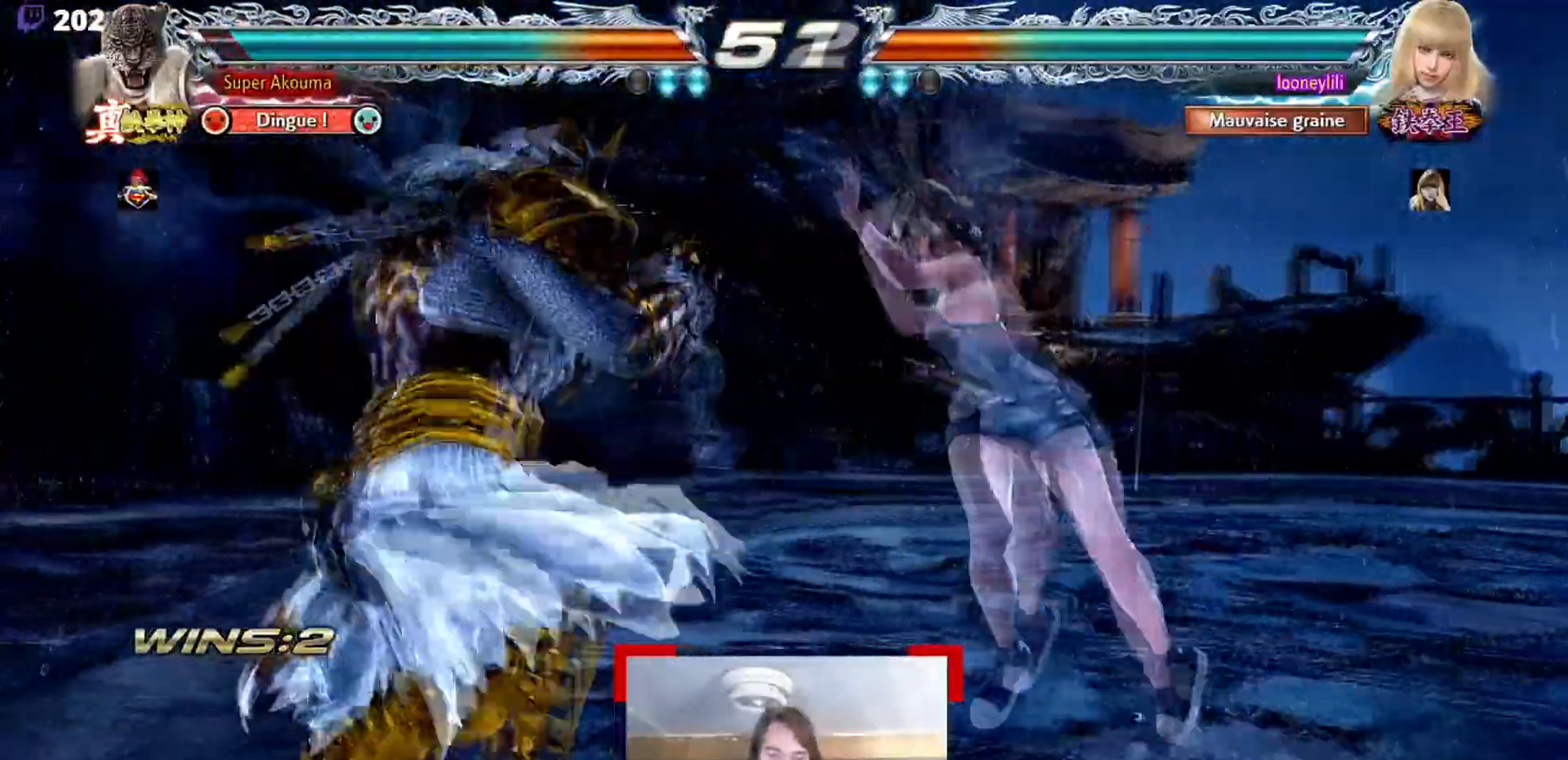
{"buttons": [], "events": [[183, "SQUARE", "down"], [384, "SQUARE", "up"]]}
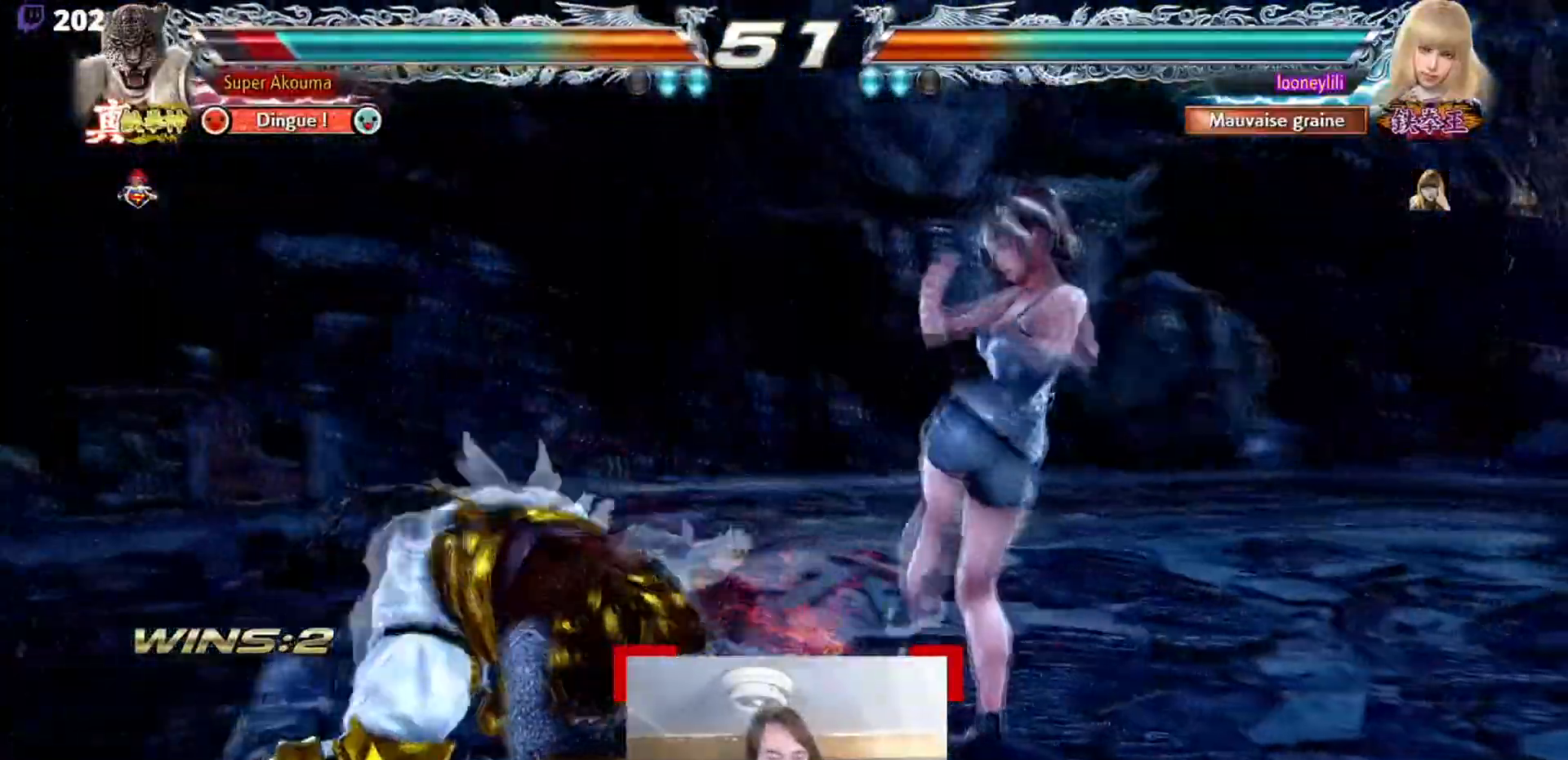
{"buttons": ["CROSS"], "events": [[134, "CROSS", "down"]]}
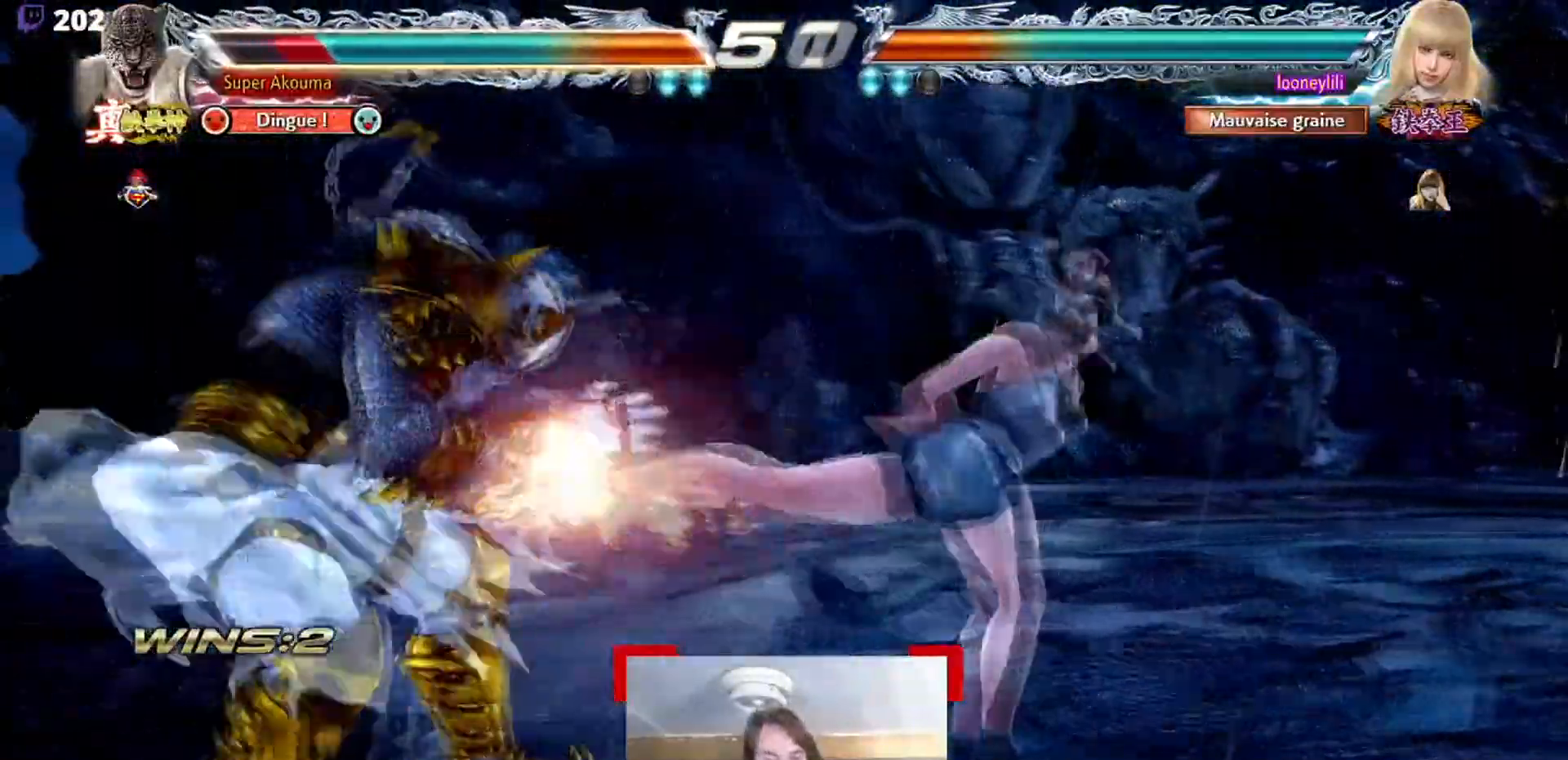
{"buttons": [], "events": [[50, "CROSS", "up"]]}
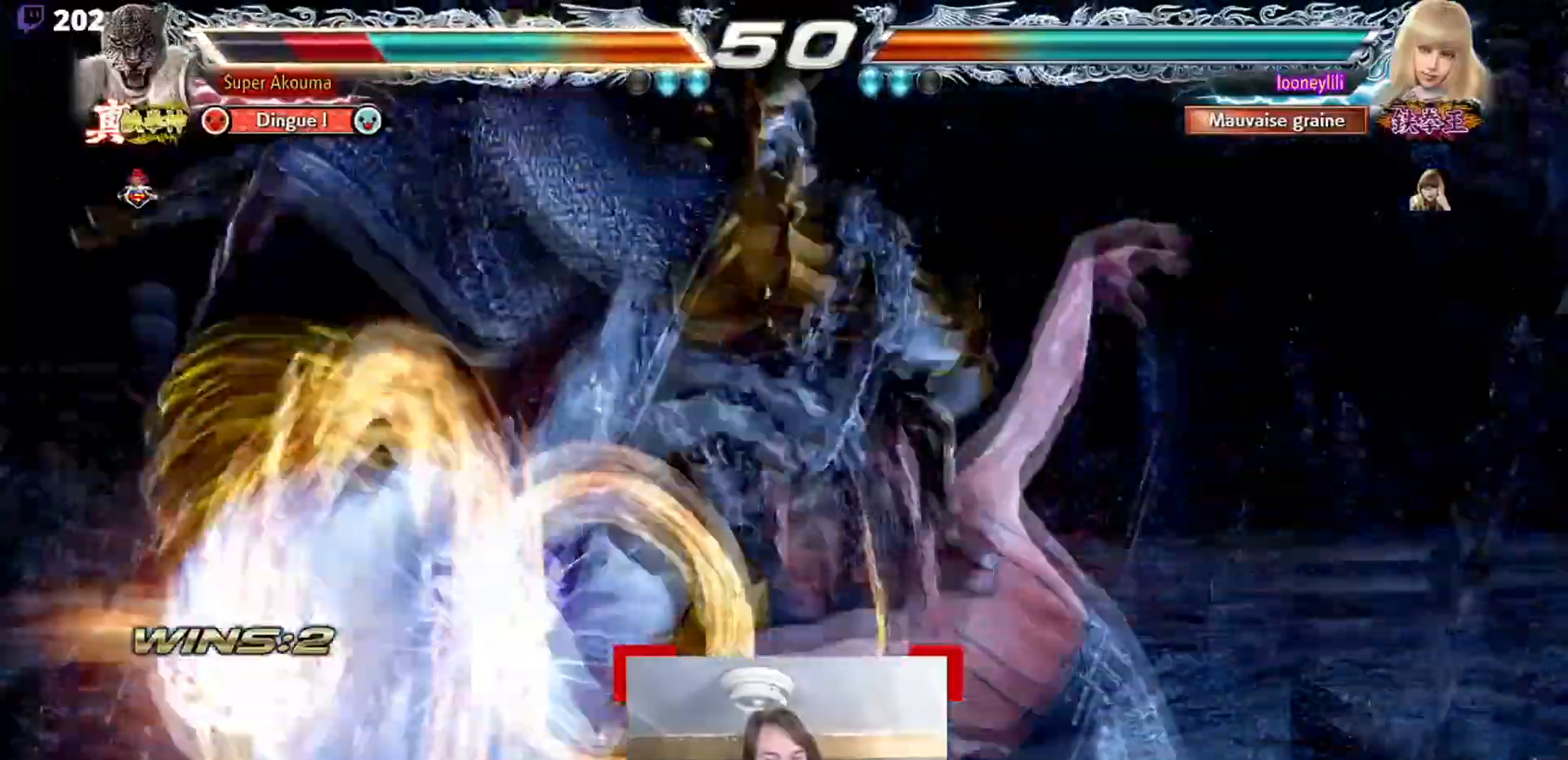
{"buttons": [], "events": []}
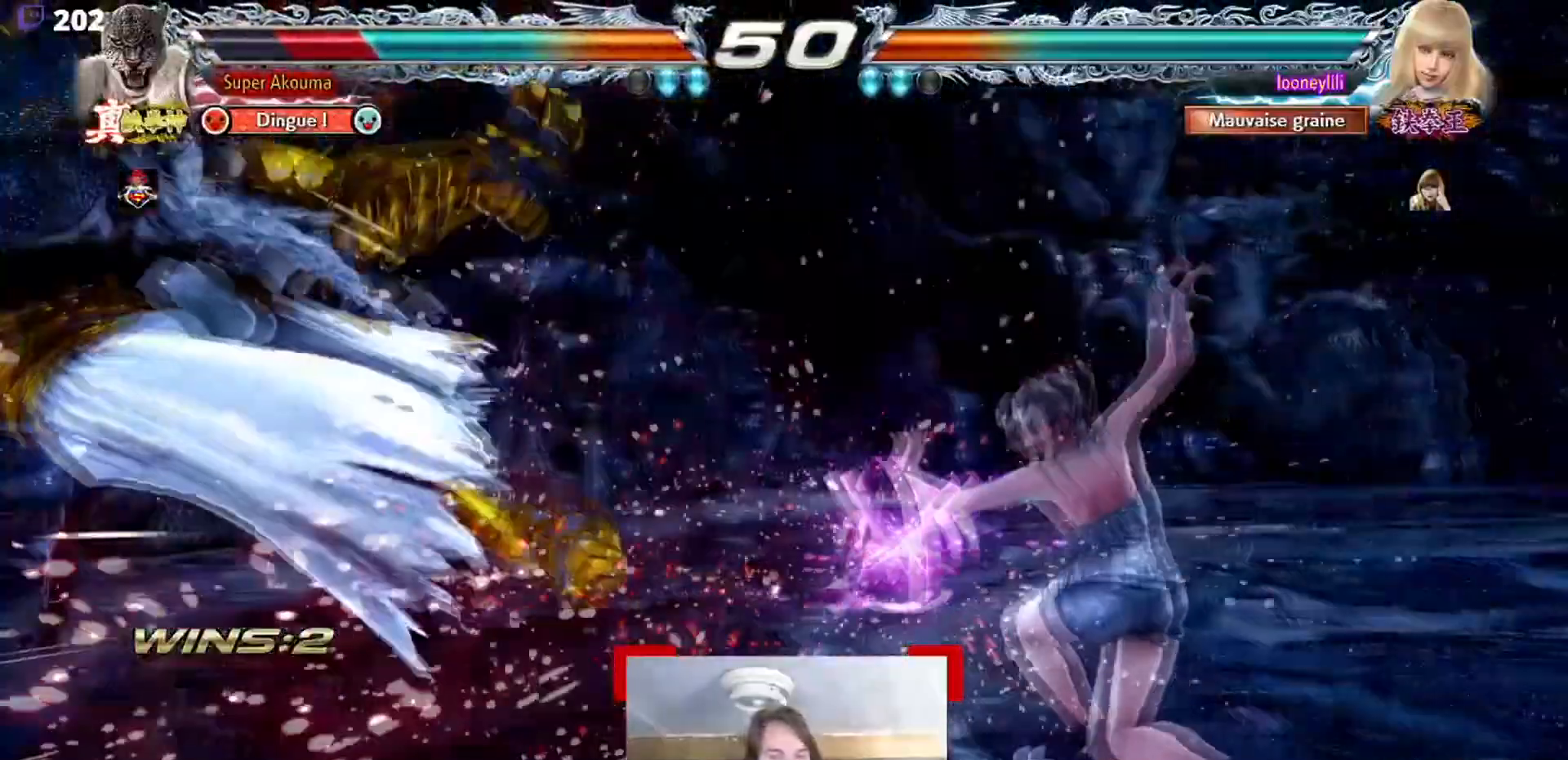
{"buttons": [], "events": []}
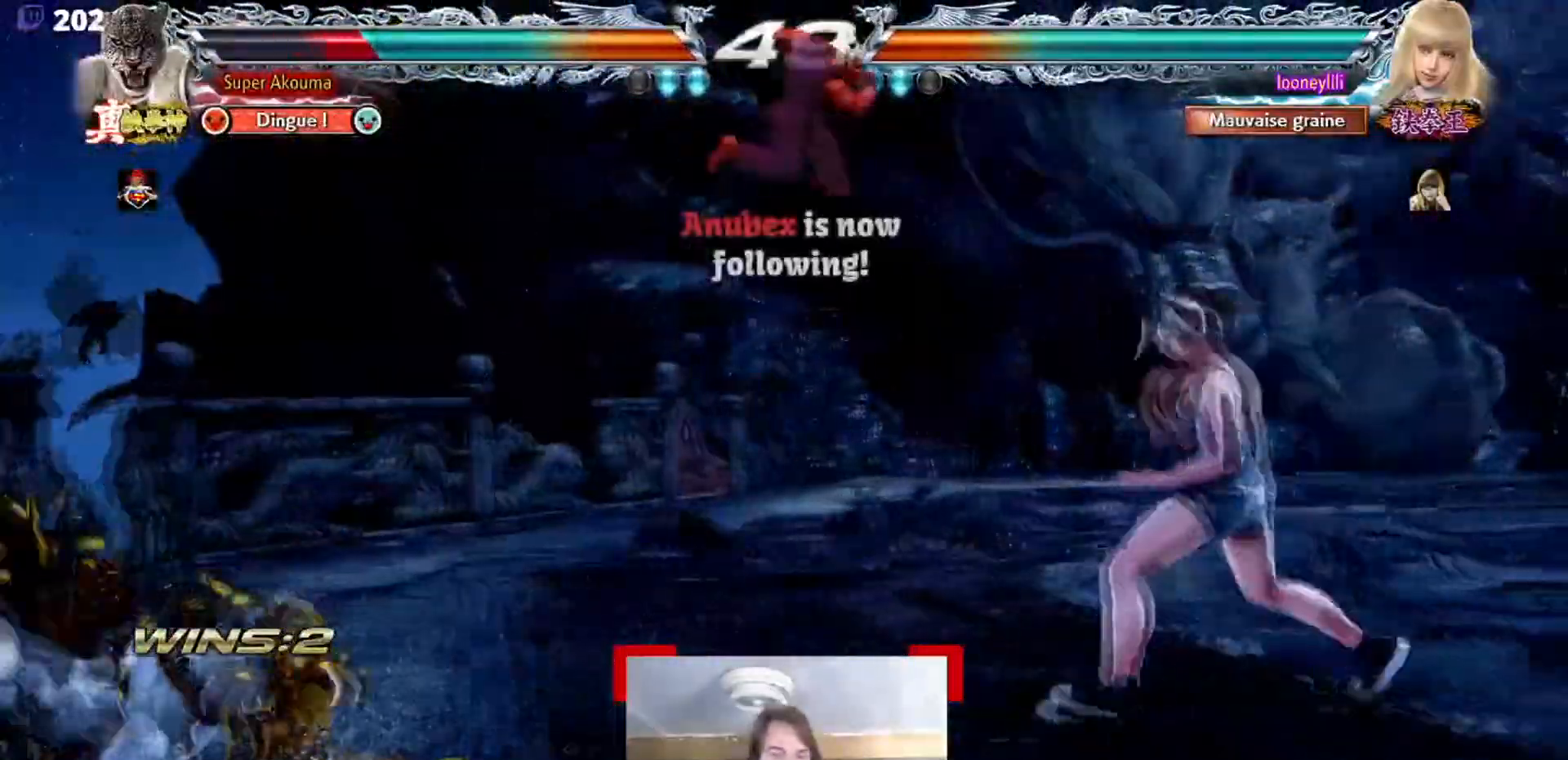
{"buttons": ["CROSS"], "events": [[267, "CROSS", "down"]]}
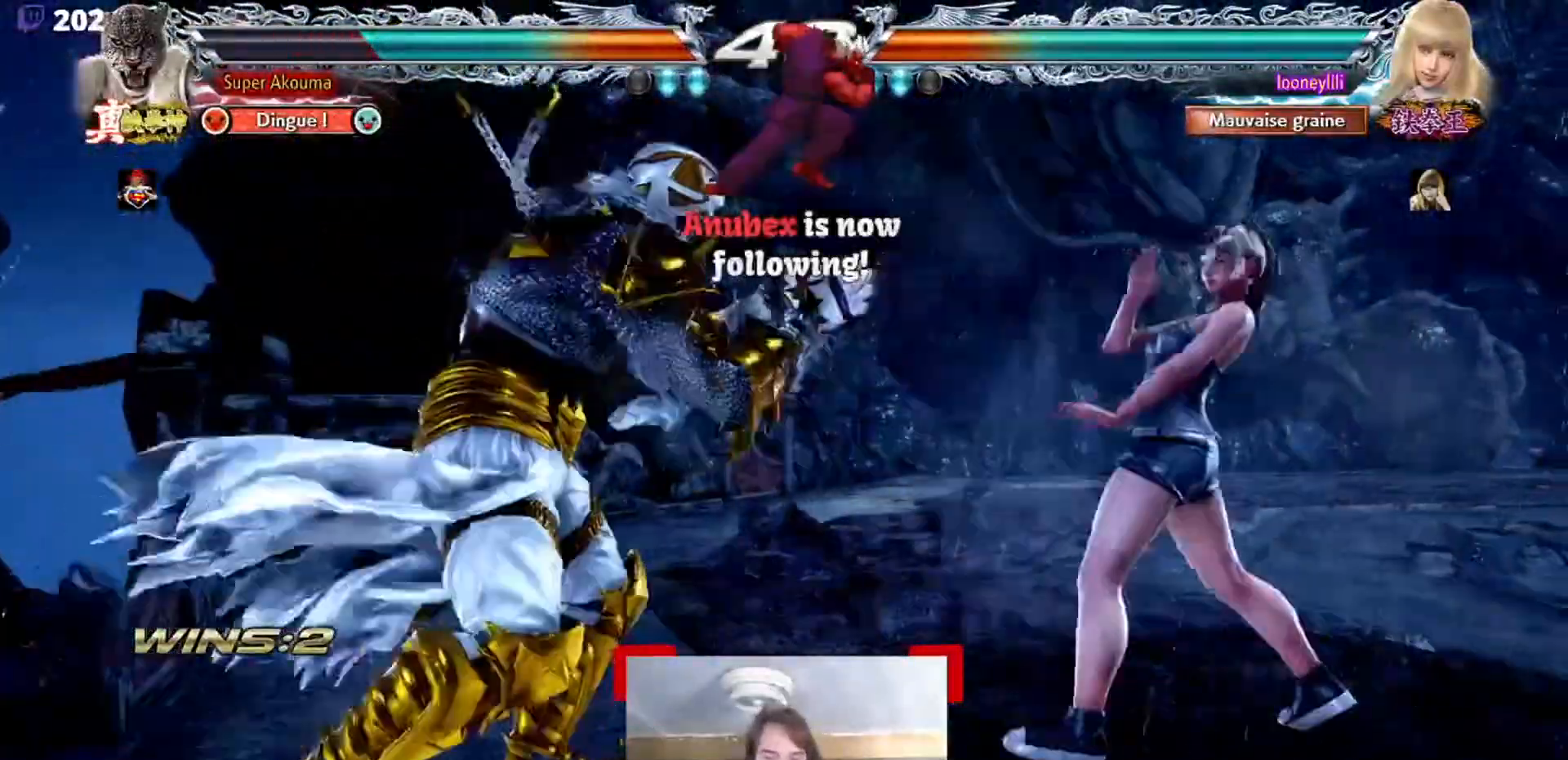
{"buttons": ["CROSS"], "events": [[67, "CROSS", "up"], [417, "CROSS", "down"]]}
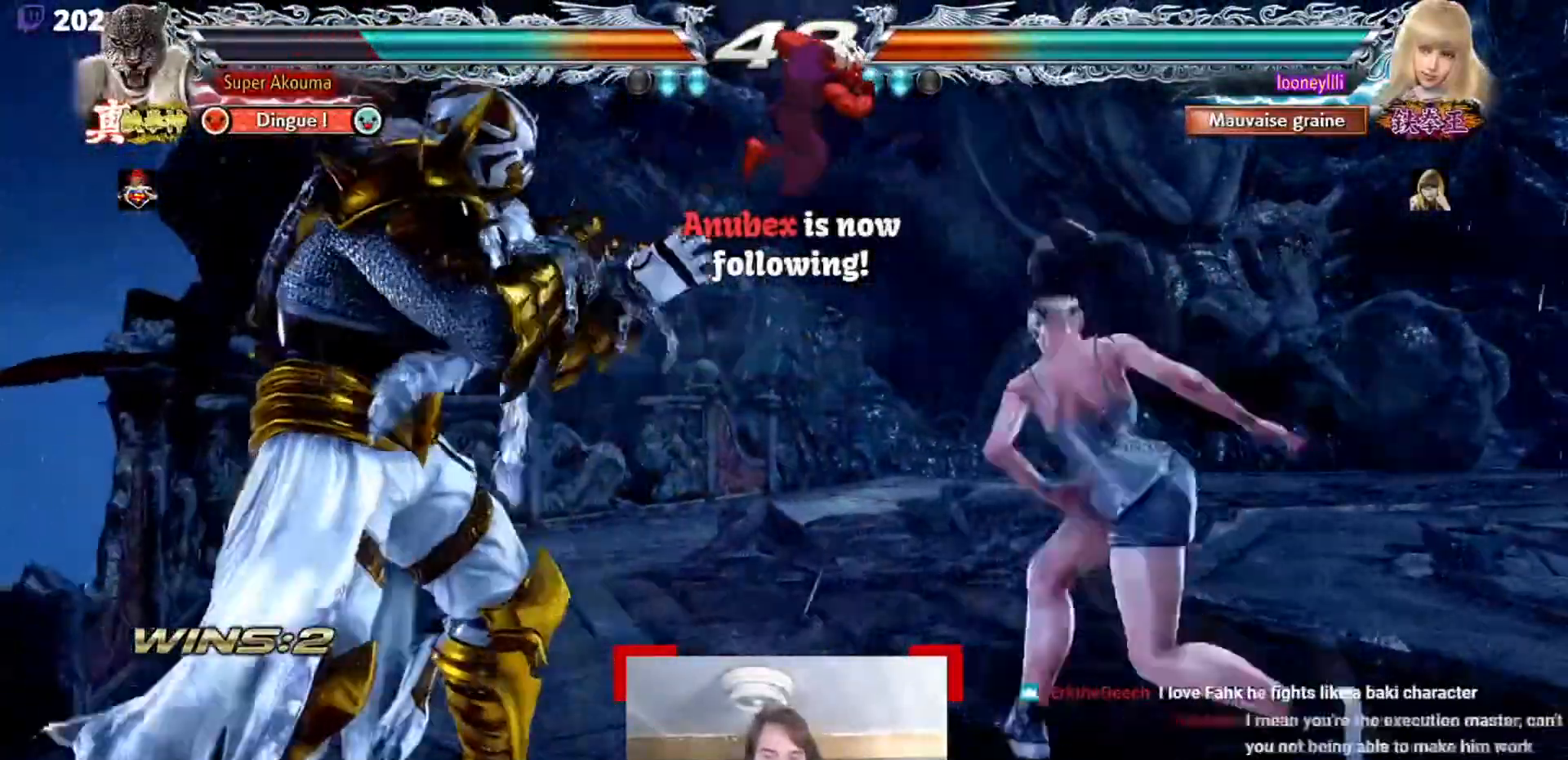
{"buttons": [], "events": [[400, "CROSS", "up"]]}